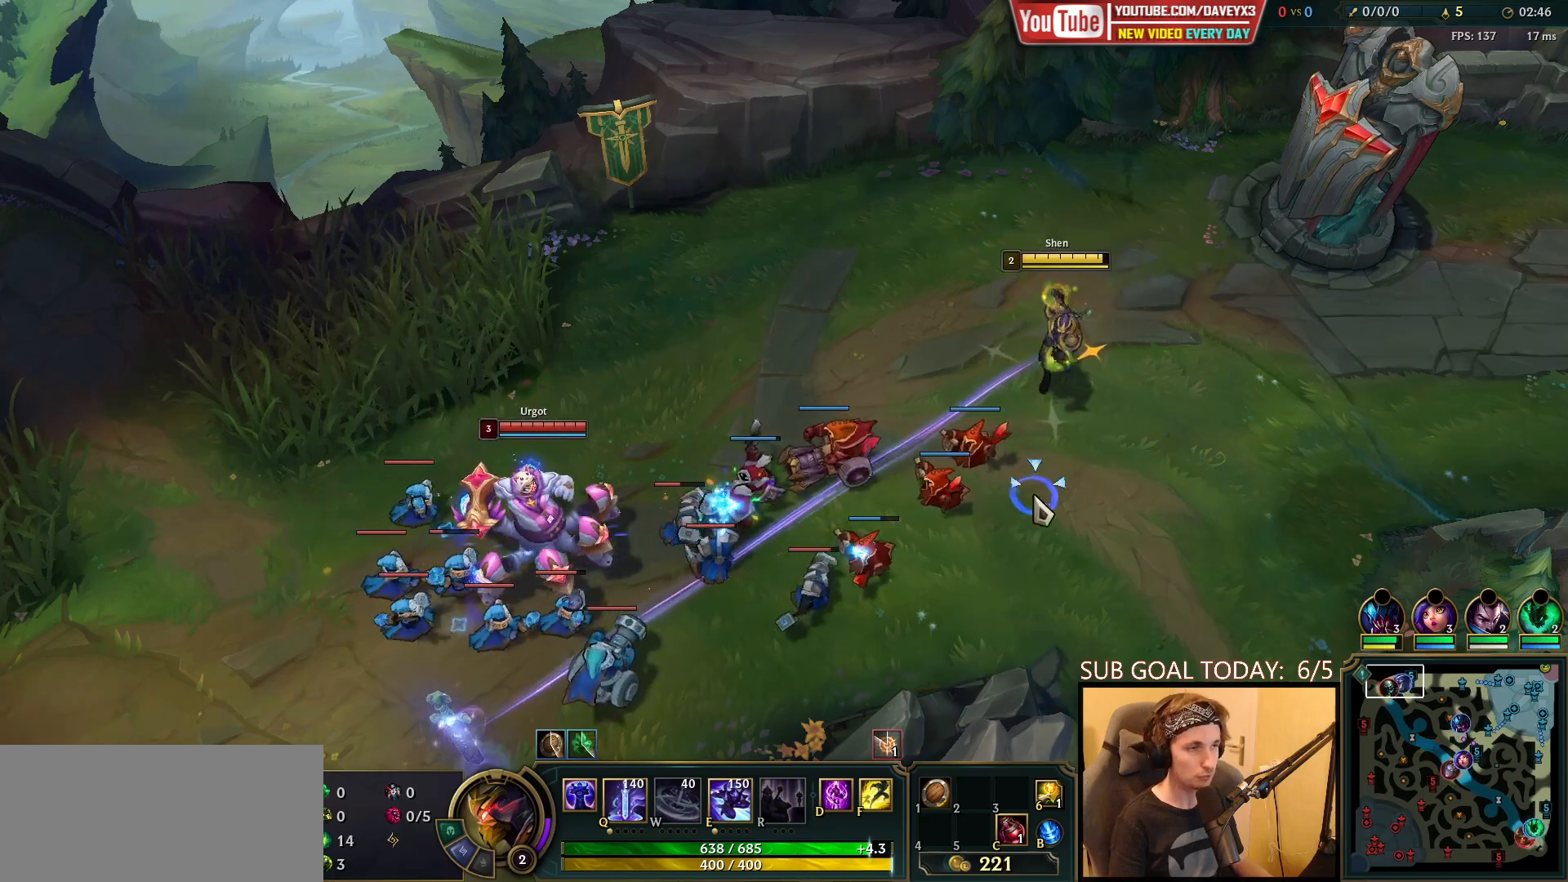
Gameplay with keyboard and mouse; each line is a JSON object with the keys and mouse buttons held at the frame after it. "events" lists presses ("down") and releases ("up") of "a", "ctrl", "d", "e", "f", "q", "r", "s", "shift", "space", "tab", "w", "mouse_left", "mouse_wheel", "mouse_right", "mouse_mb4" and "mouse_mb5" between this image and that frame as [ms after this image, input, new state], when the widget could be followed in between. "mouse_left", "mouse_wheel", "mouse_right", "mouse_mb4", "mouse_mb5" = the "left", "wheel", "right", "mb4", "mb5" buttons of the "mouse" list. No other keys are recorded. "wheel" means that the mouse wheel is clicked or scrolled. Mouse movement is not recorded.
{"keys": [], "mouse": [], "events": [[33, "mouse_right", "up"], [183, "mouse_right", "down"], [283, "mouse_right", "up"], [367, "mouse_right", "down"], [450, "mouse_right", "up"]]}
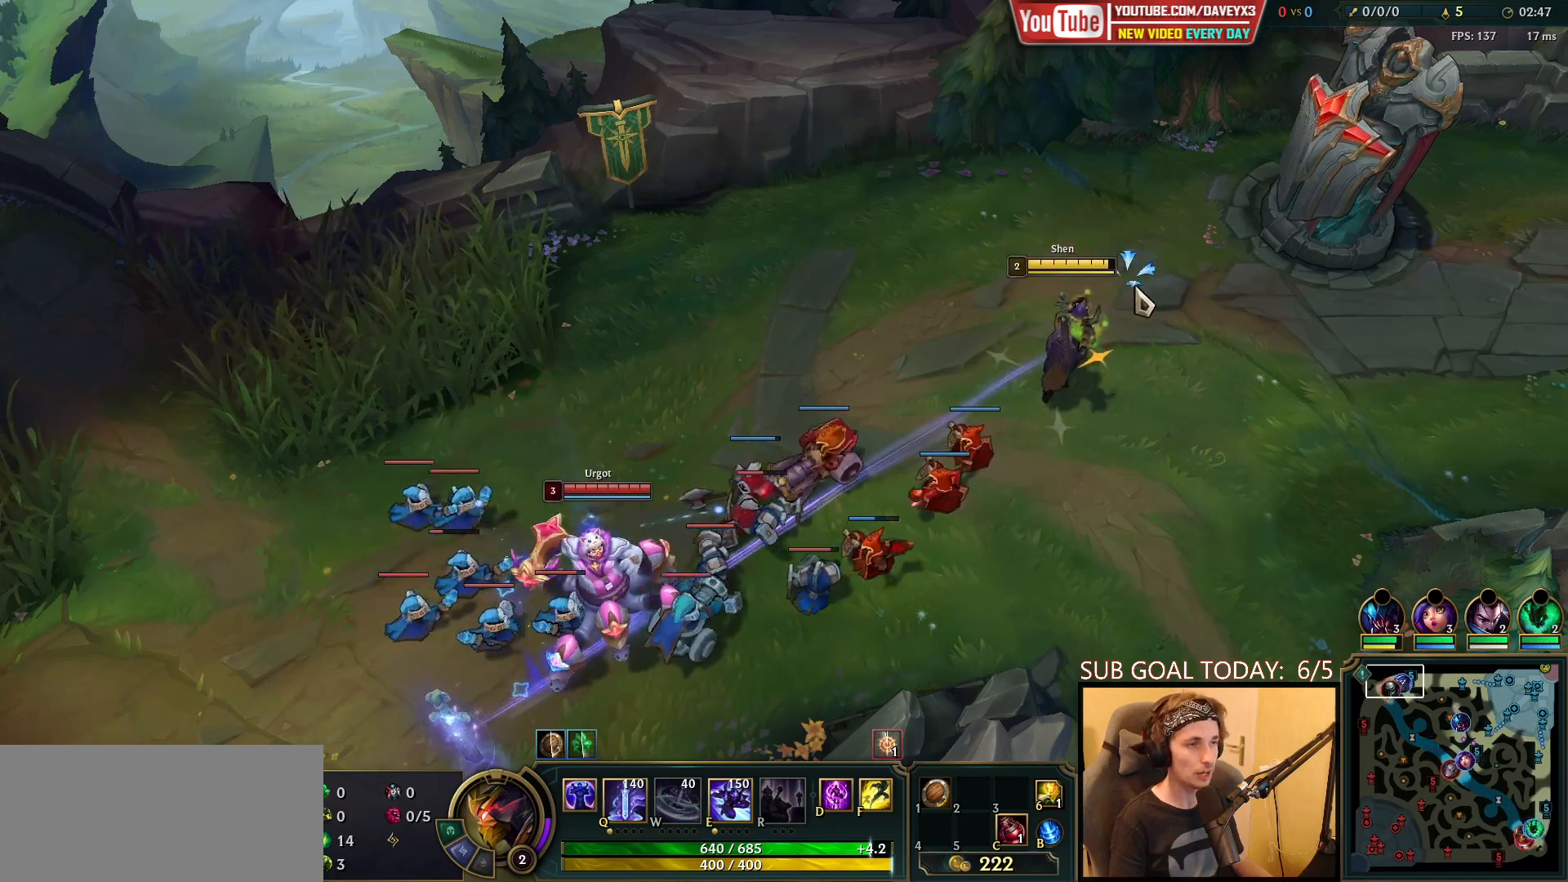
{"keys": [], "mouse": ["right"], "events": [[100, "mouse_right", "down"], [200, "mouse_right", "up"], [483, "mouse_right", "down"]]}
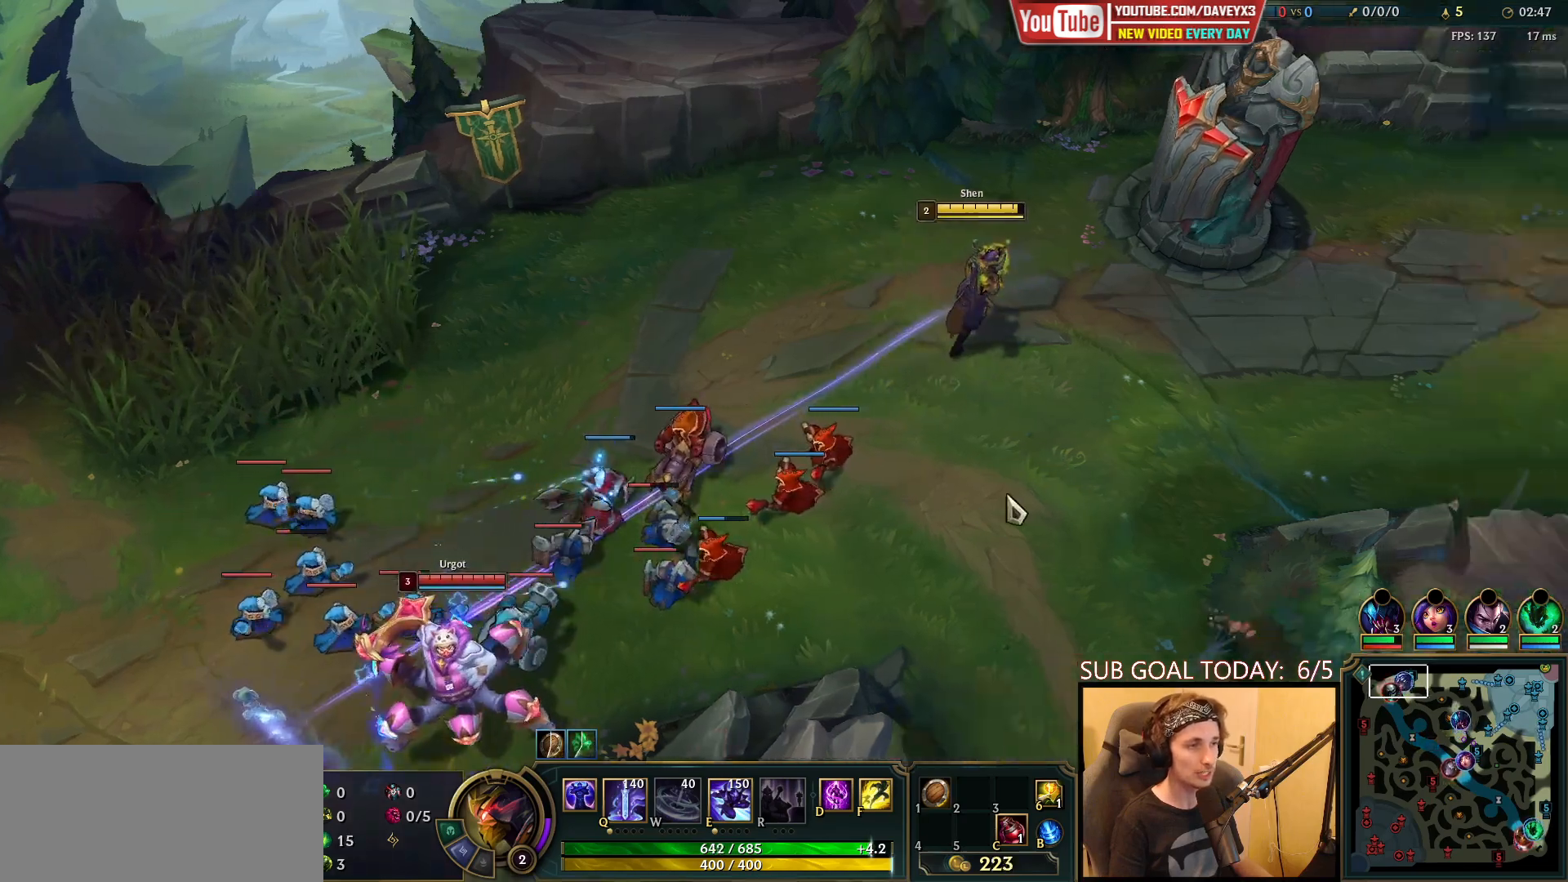
{"keys": [], "mouse": ["right"], "events": [[100, "mouse_right", "up"], [200, "mouse_right", "down"], [350, "mouse_right", "up"], [467, "mouse_right", "down"]]}
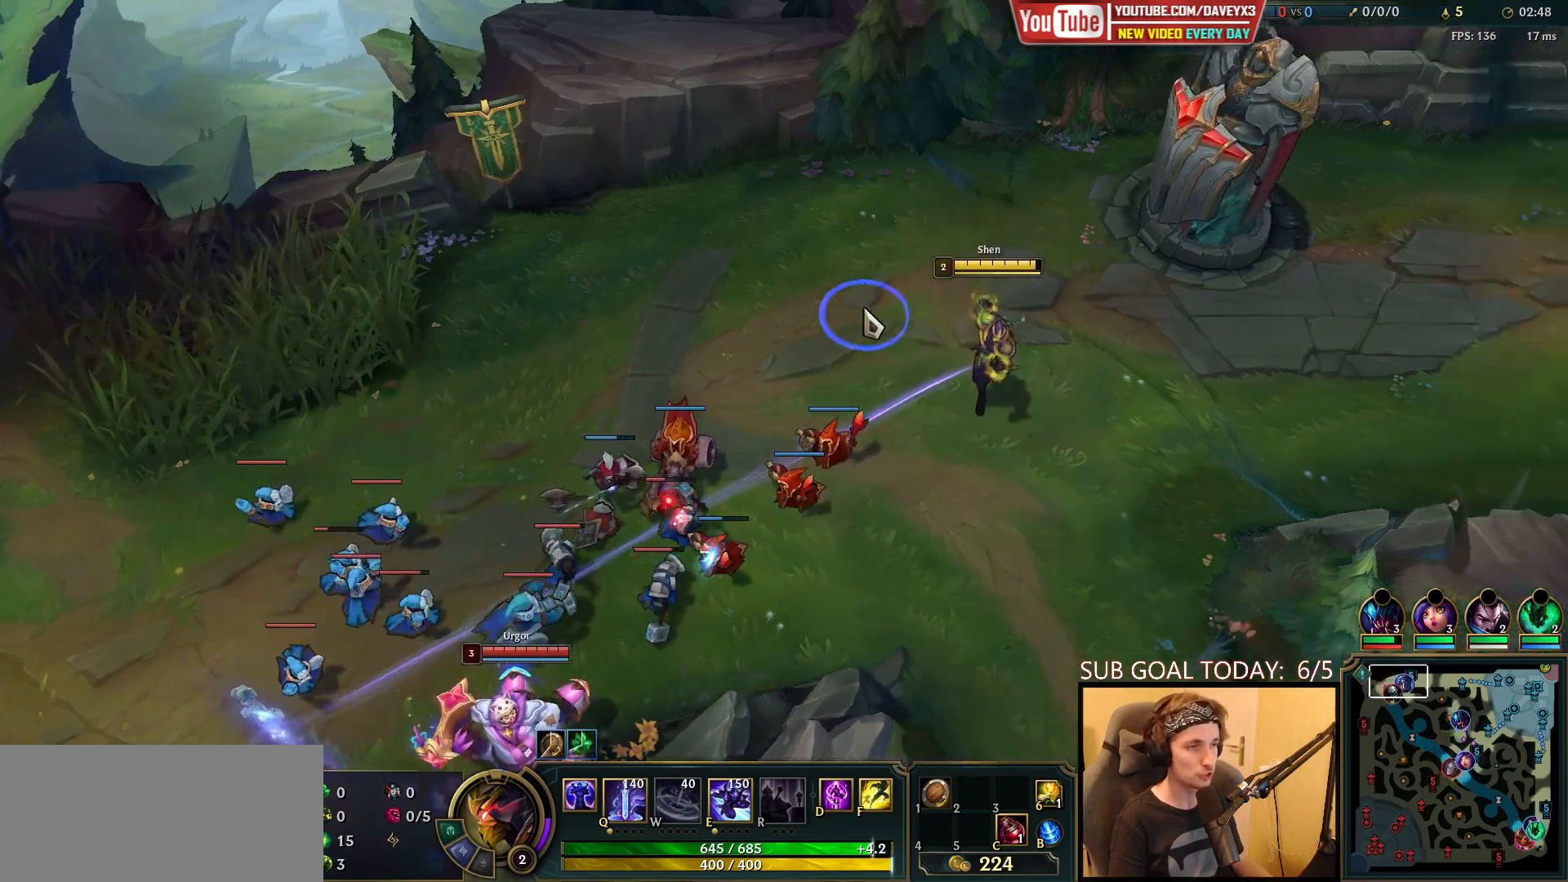
{"keys": [], "mouse": ["right"], "events": [[100, "mouse_right", "up"], [183, "mouse_right", "down"], [333, "mouse_right", "up"], [483, "mouse_right", "down"]]}
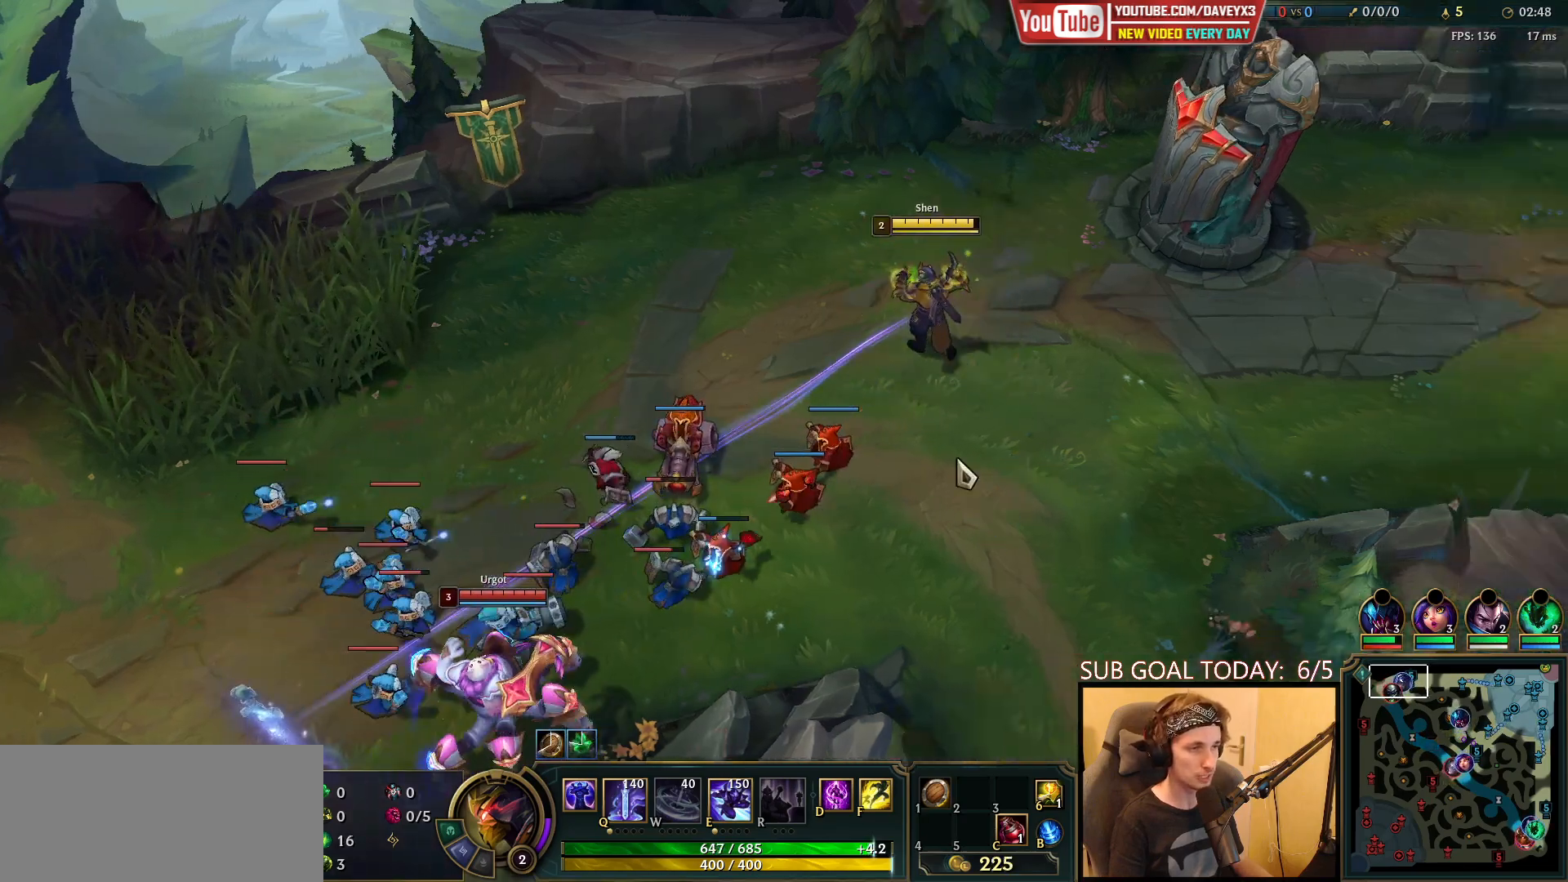
{"keys": [], "mouse": ["right"], "events": [[83, "mouse_right", "up"], [167, "mouse_right", "down"], [317, "mouse_right", "up"], [483, "mouse_right", "down"]]}
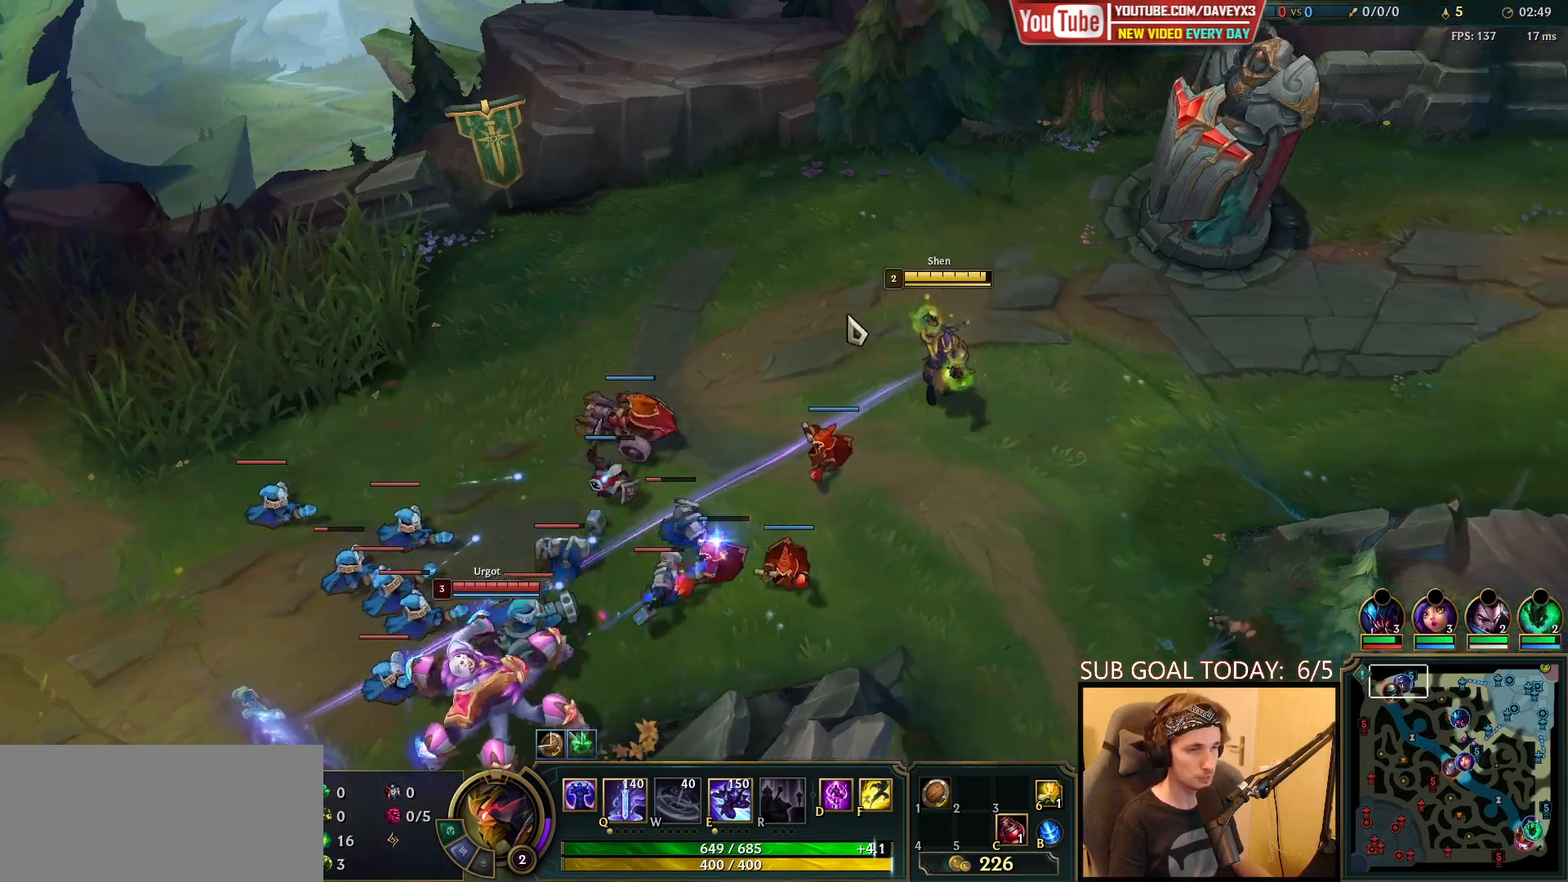
{"keys": [], "mouse": ["right"], "events": [[83, "mouse_right", "up"], [433, "mouse_right", "down"]]}
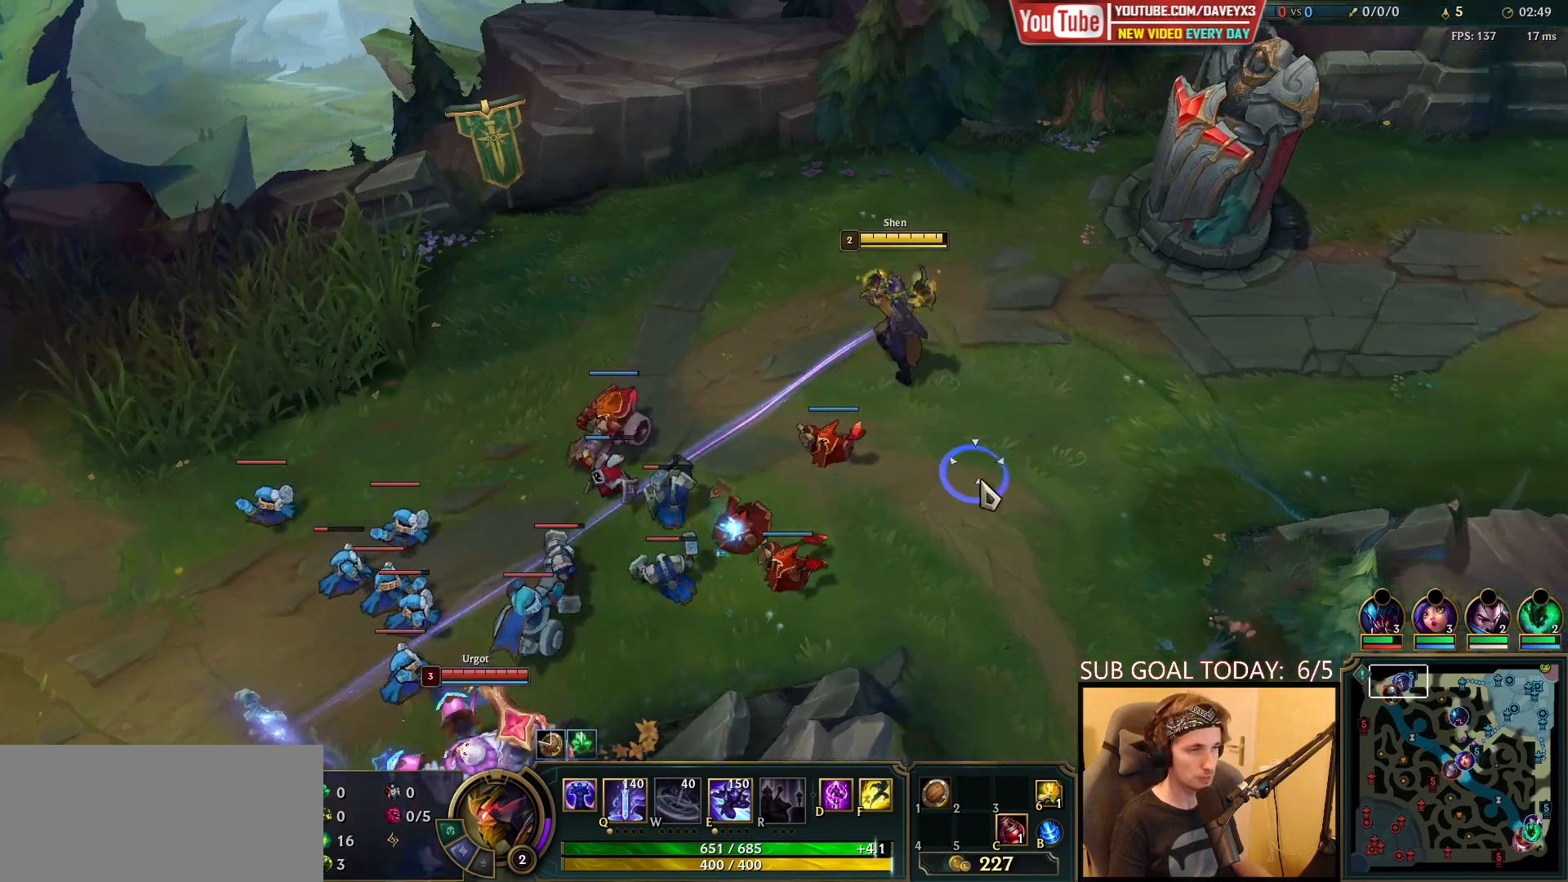
{"keys": [], "mouse": ["right"], "events": [[17, "mouse_right", "up"], [133, "mouse_right", "down"], [267, "mouse_right", "up"], [417, "mouse_right", "down"]]}
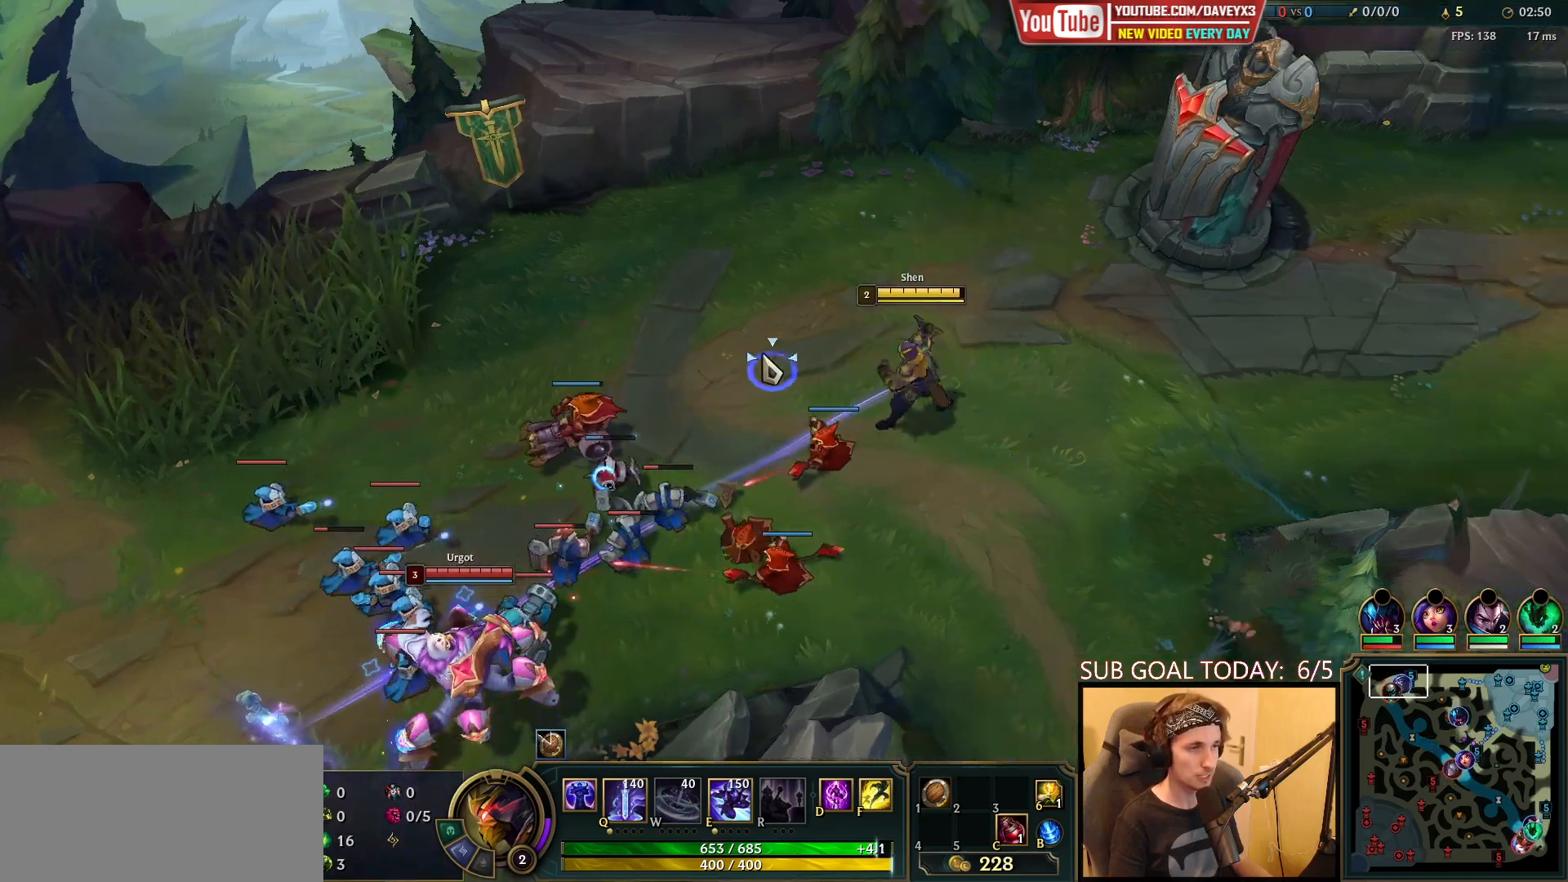
{"keys": [], "mouse": [], "events": [[67, "mouse_right", "up"], [317, "mouse_right", "down"], [450, "mouse_right", "up"]]}
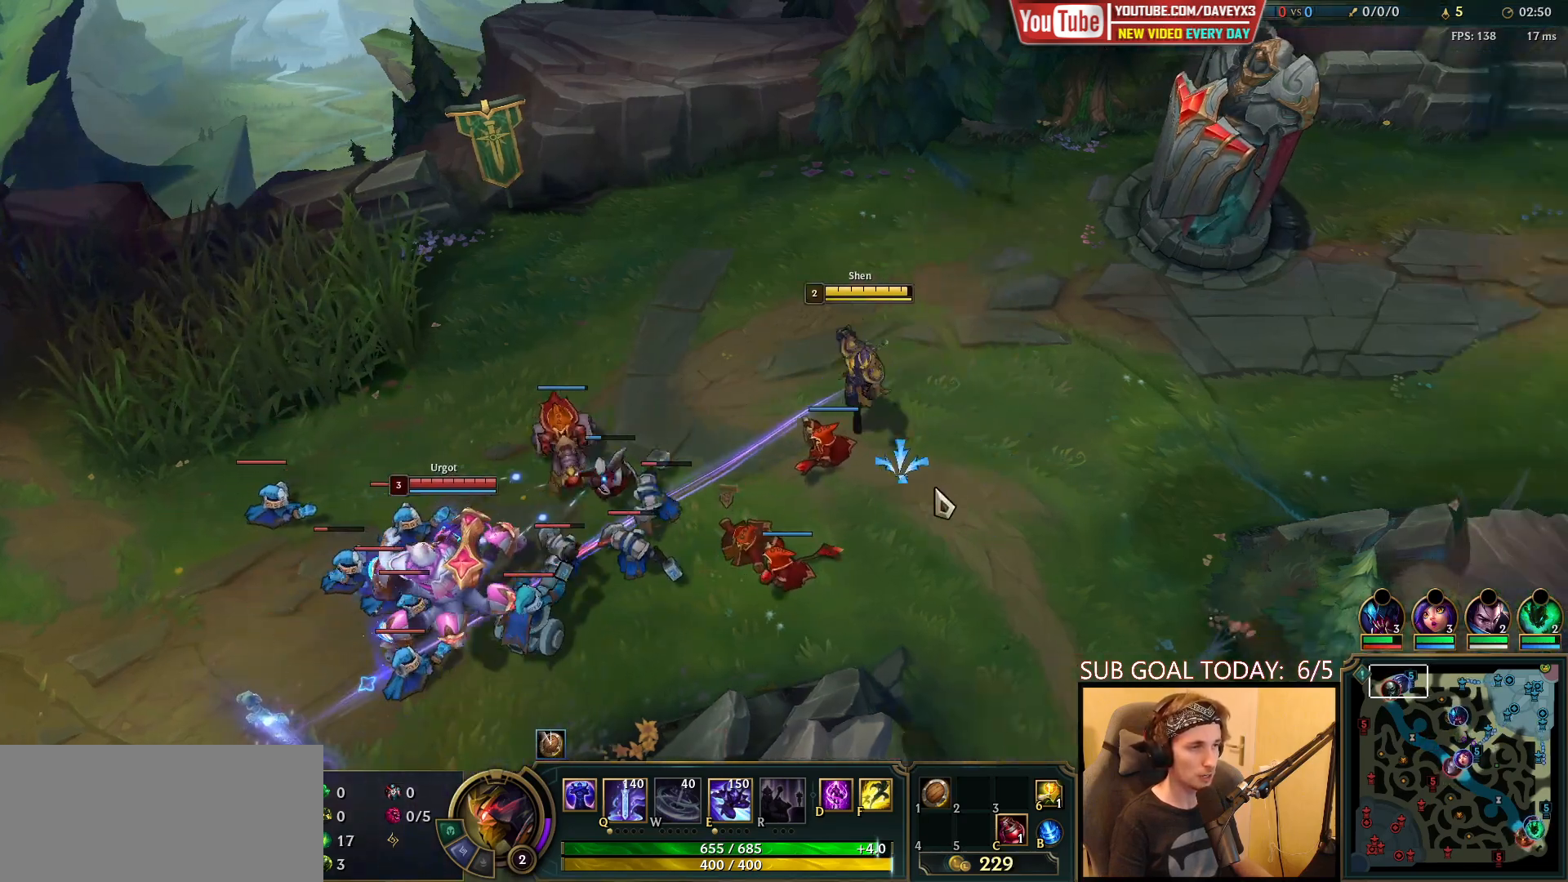
{"keys": [], "mouse": ["right"], "events": [[50, "mouse_right", "down"], [167, "mouse_right", "up"], [467, "mouse_right", "down"]]}
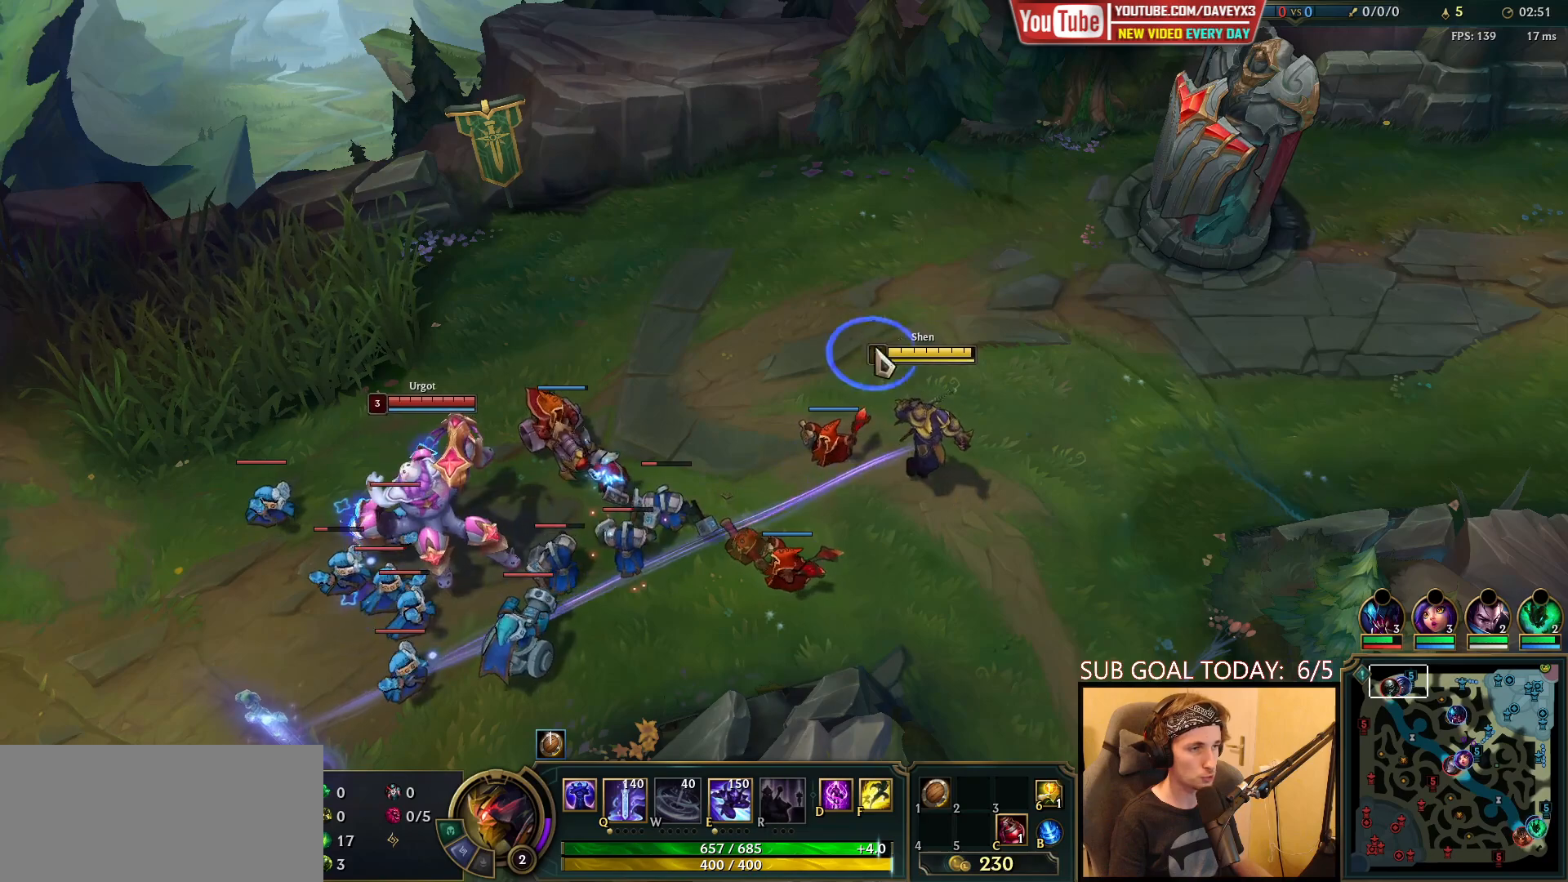
{"keys": [], "mouse": [], "events": [[117, "mouse_right", "up"], [217, "mouse_right", "down"], [383, "mouse_right", "up"]]}
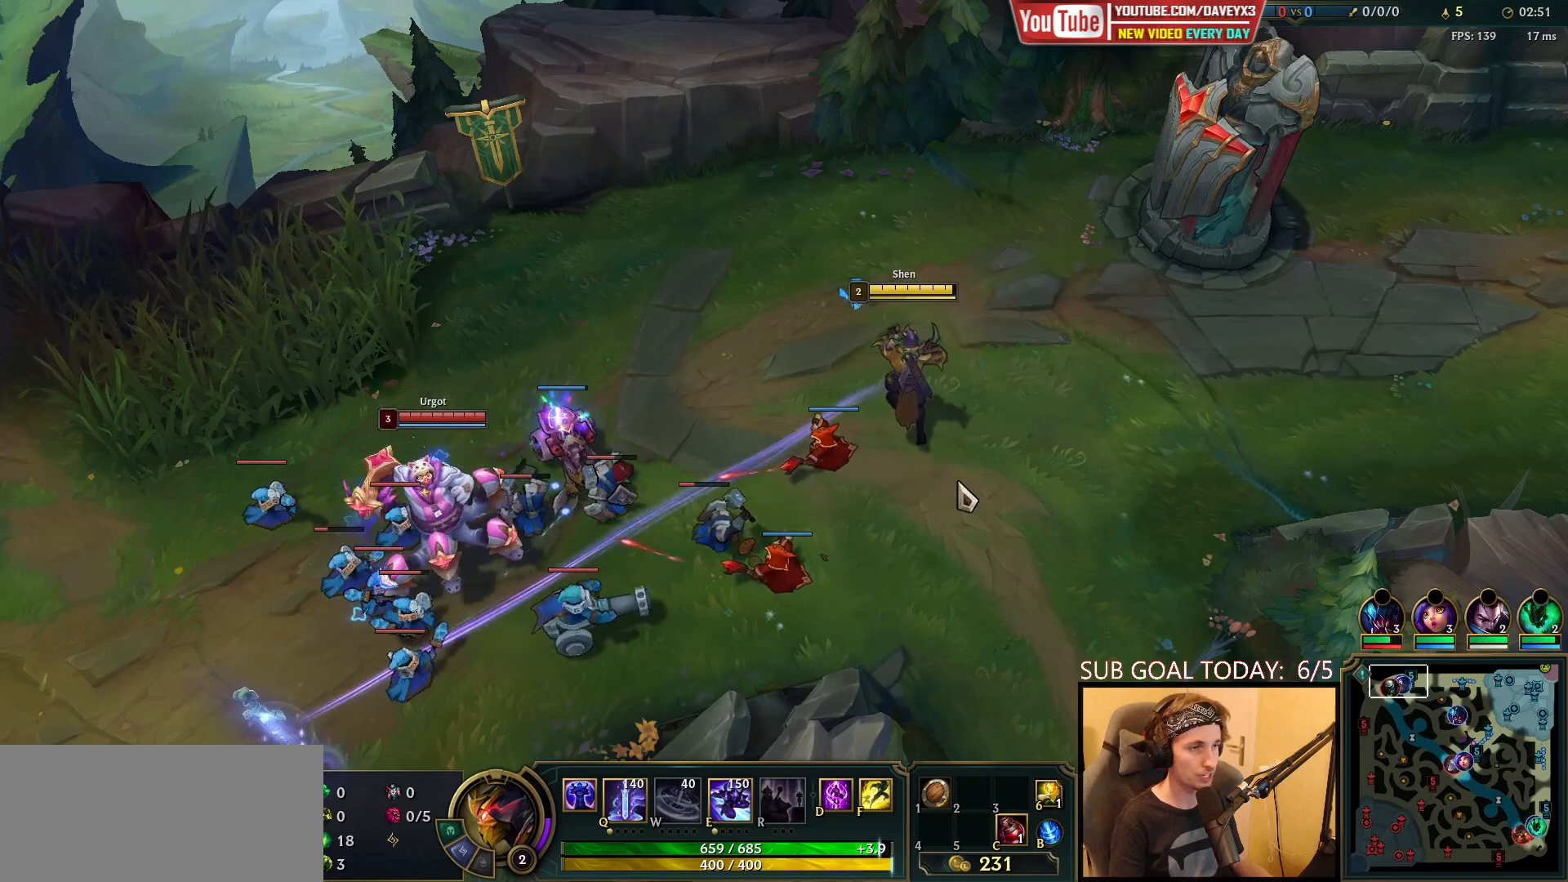
{"keys": [], "mouse": [], "events": [[17, "mouse_right", "down"], [133, "mouse_right", "up"], [267, "mouse_right", "down"], [400, "mouse_right", "up"]]}
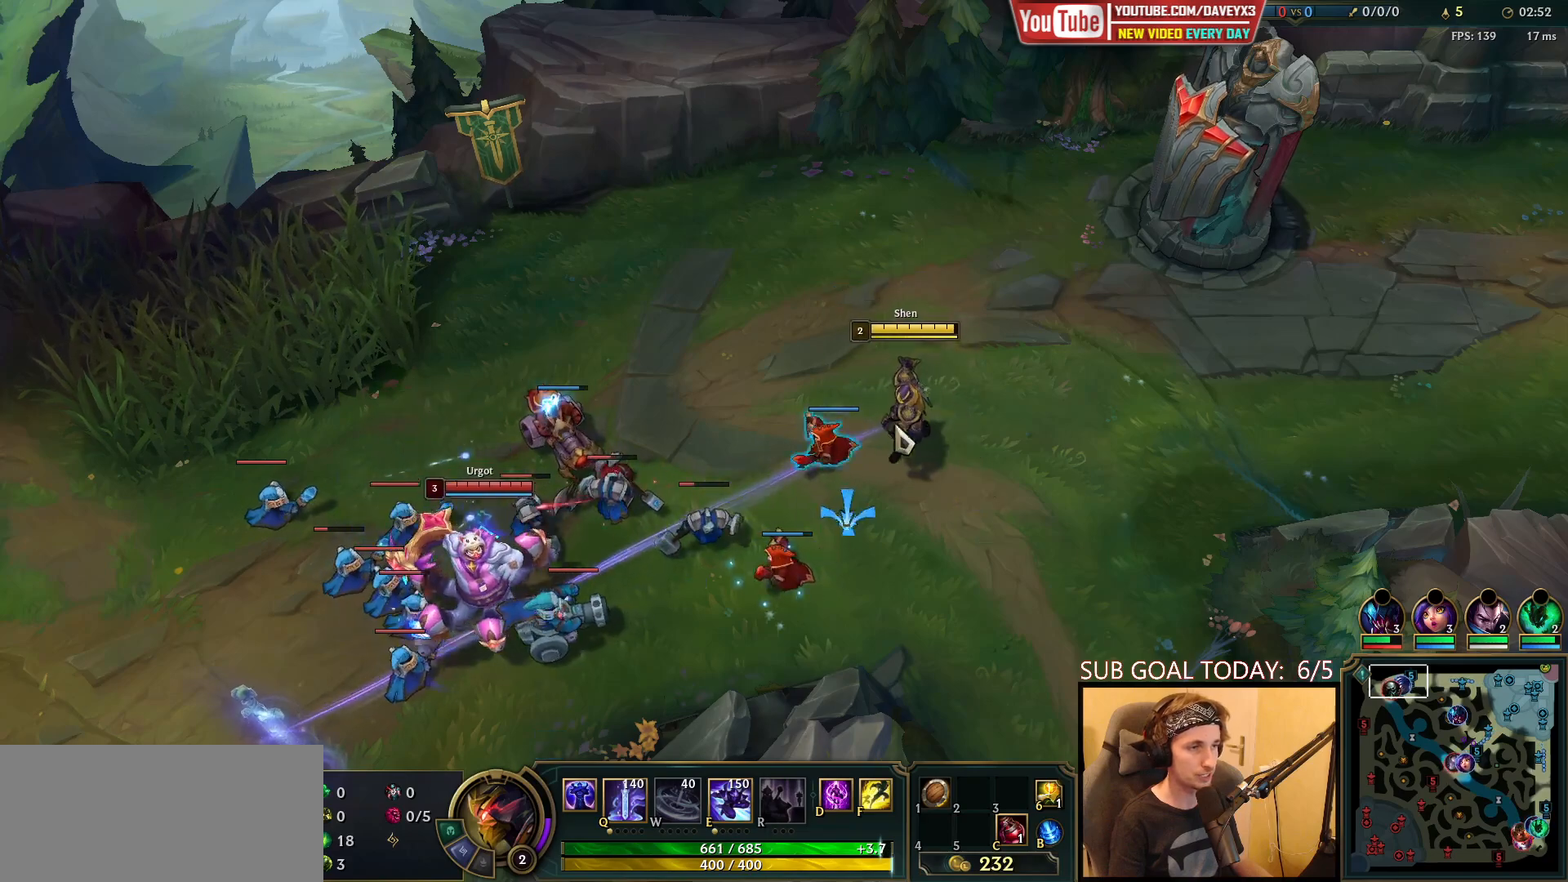
{"keys": [], "mouse": [], "events": [[50, "mouse_right", "down"], [200, "mouse_right", "up"], [300, "mouse_right", "down"], [433, "mouse_right", "up"]]}
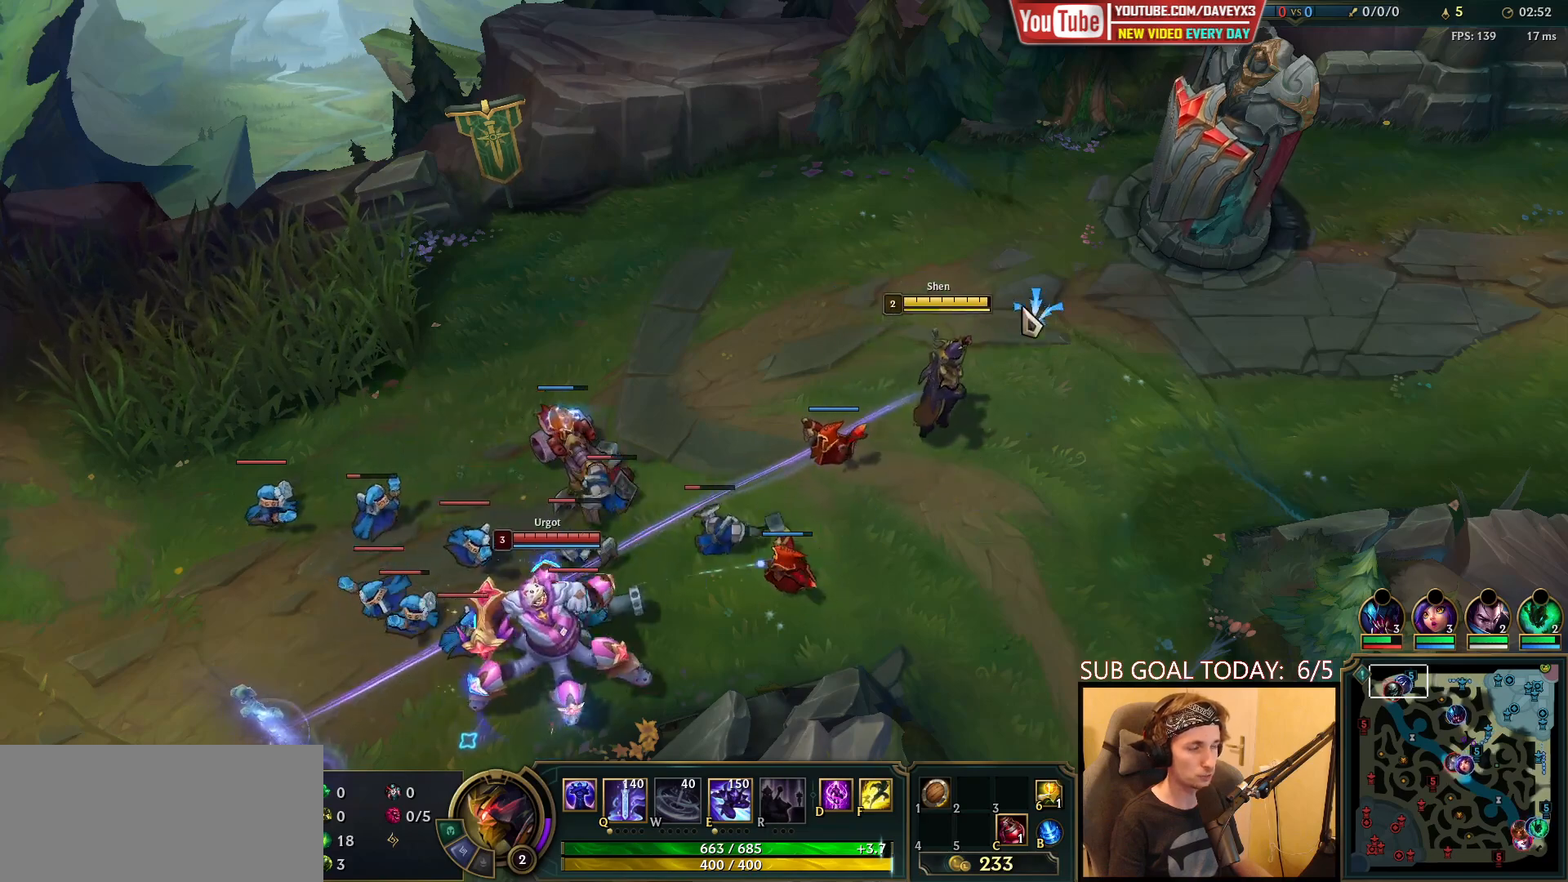
{"keys": [], "mouse": [], "events": [[50, "mouse_right", "down"], [183, "mouse_right", "up"], [283, "mouse_right", "down"], [417, "mouse_right", "up"]]}
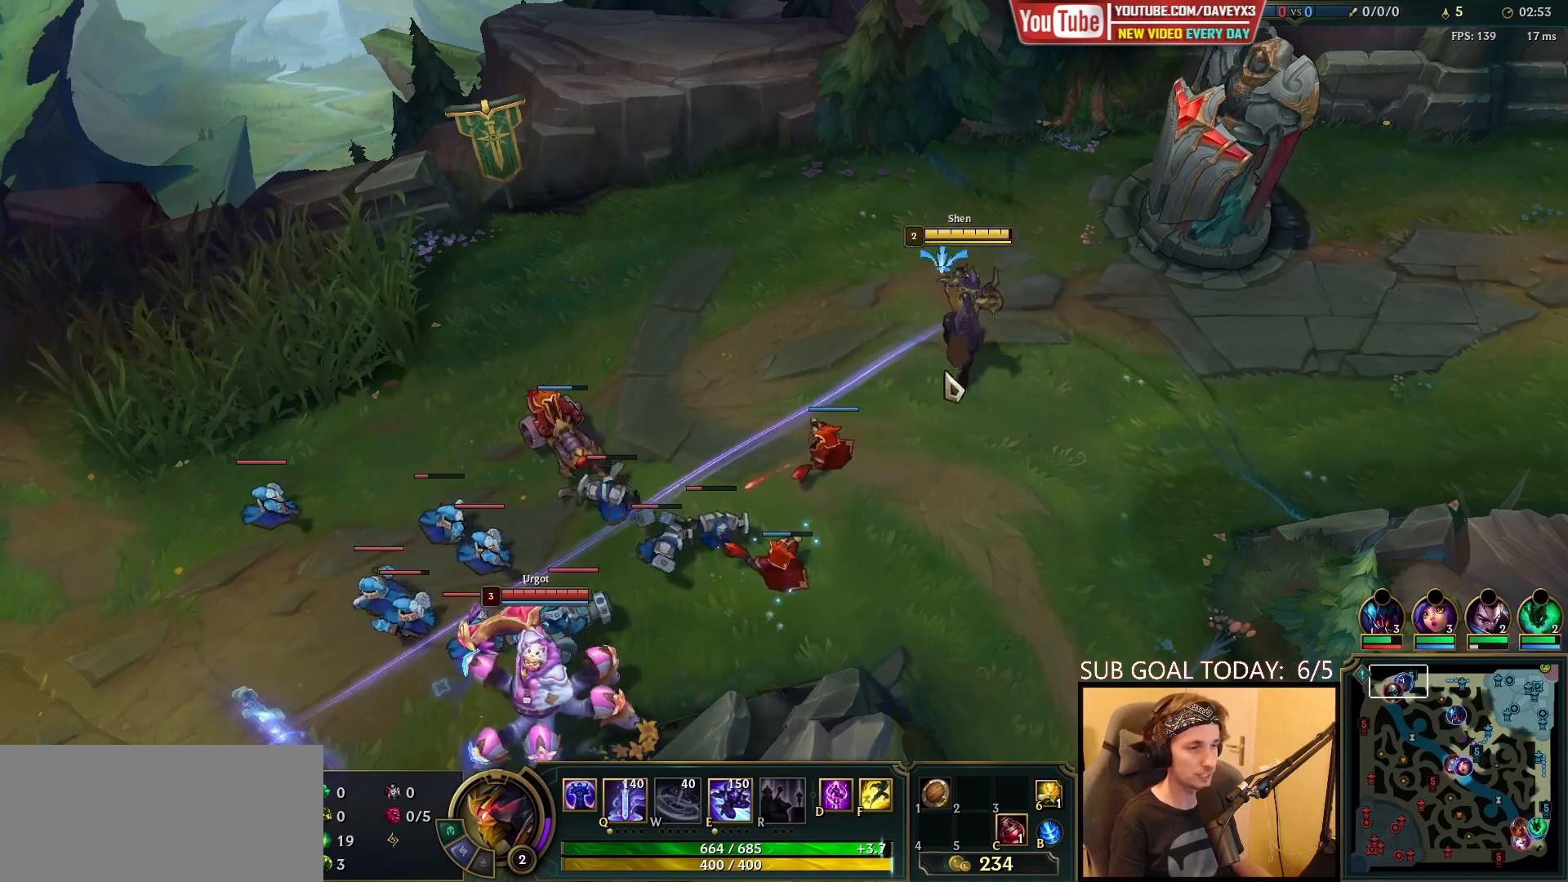
{"keys": [], "mouse": [], "events": [[67, "mouse_right", "down"], [167, "mouse_right", "up"], [250, "mouse_right", "down"], [417, "mouse_right", "up"]]}
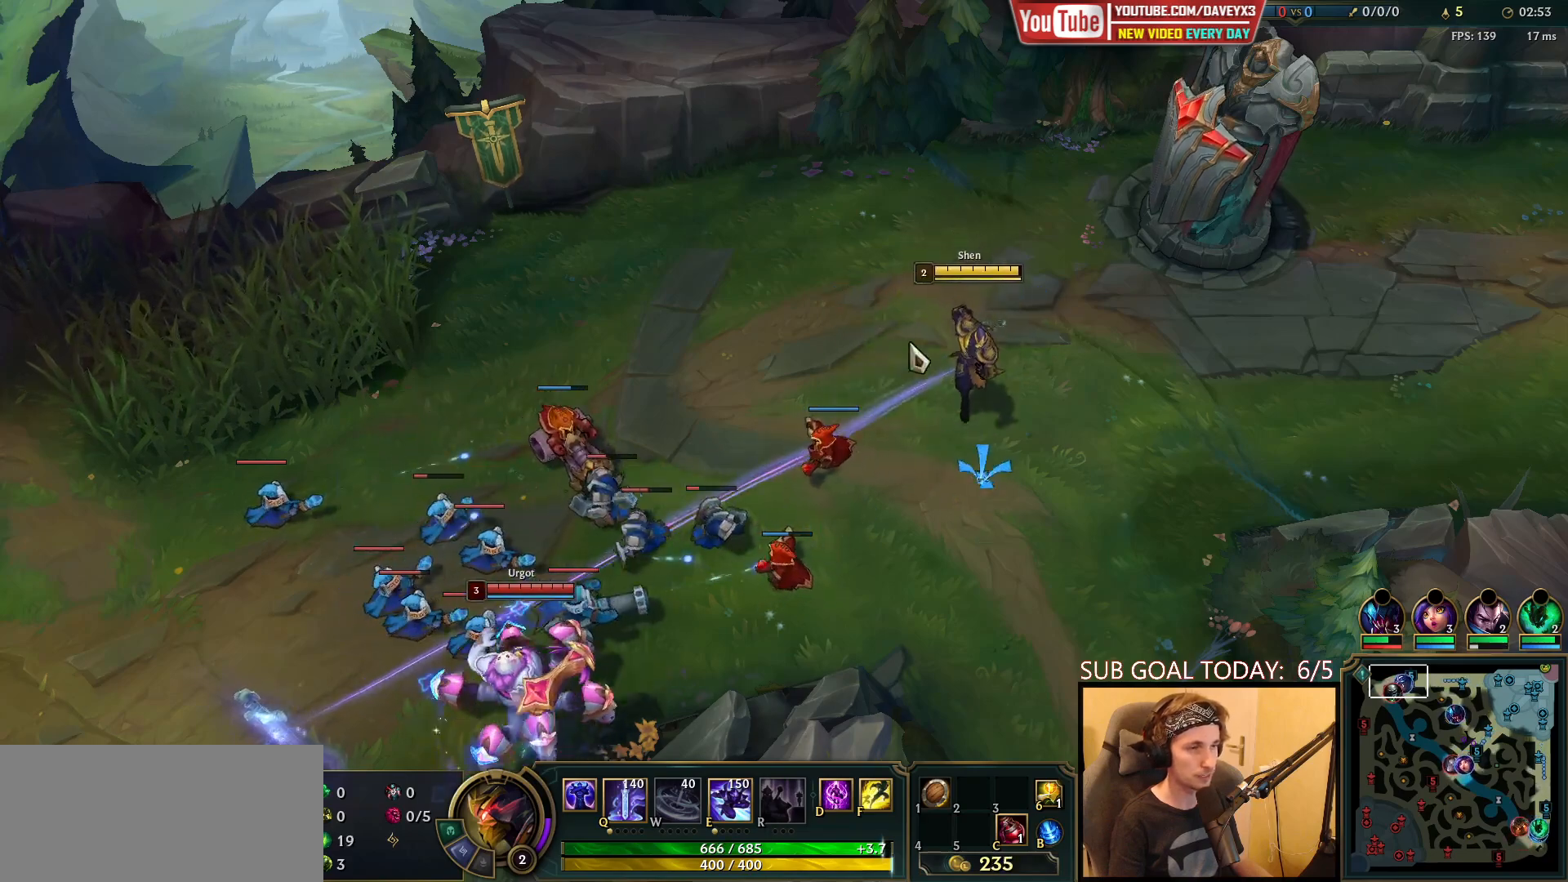
{"keys": [], "mouse": [], "events": [[50, "mouse_right", "down"], [200, "mouse_right", "up"], [400, "mouse_right", "down"], [500, "mouse_right", "up"]]}
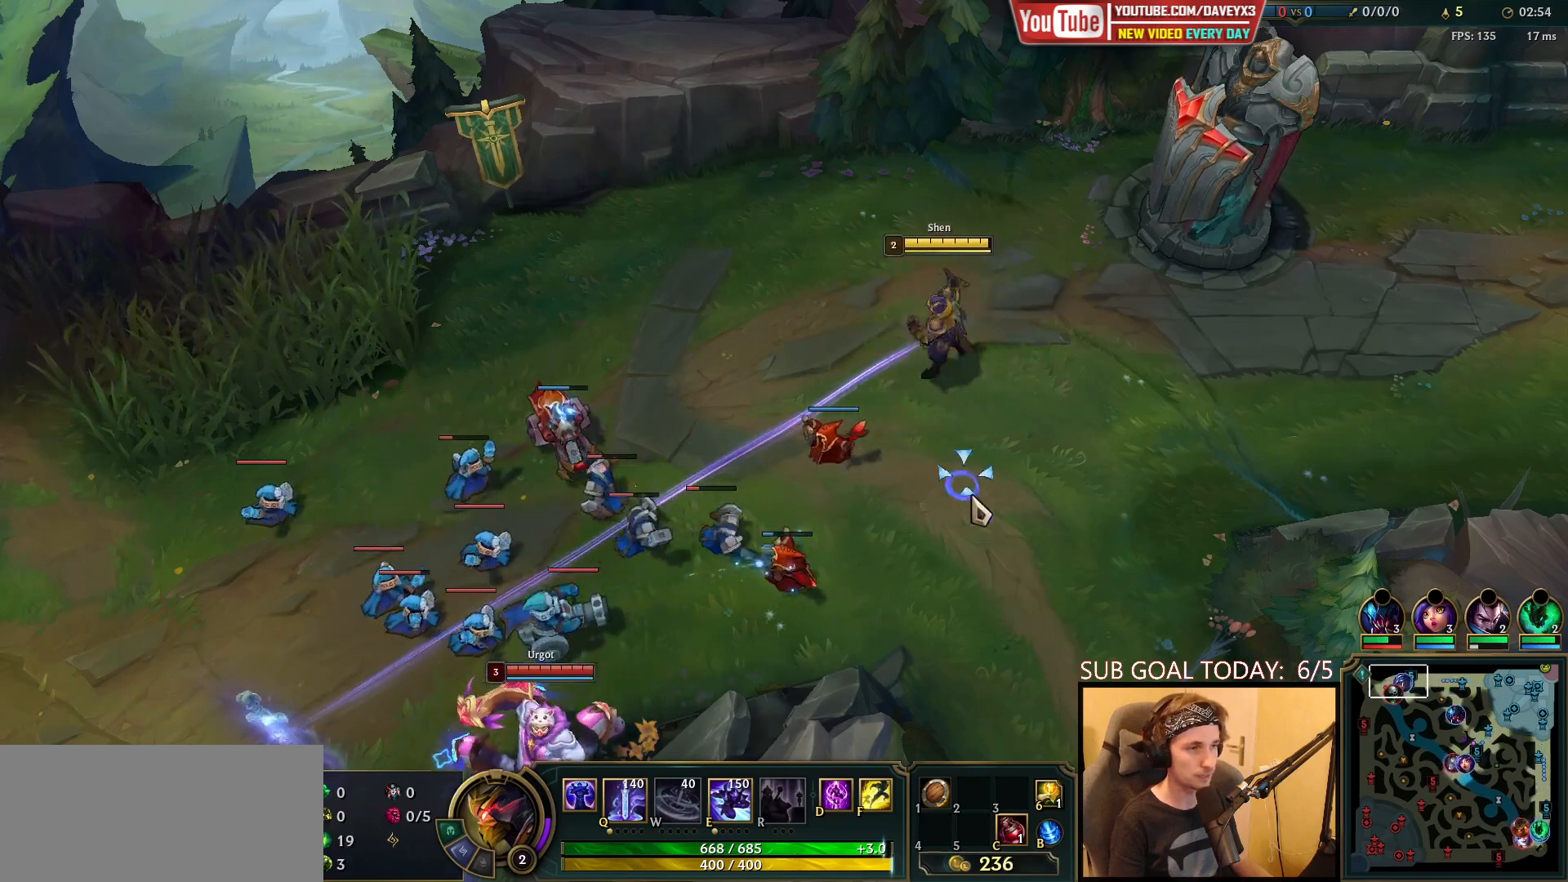
{"keys": [], "mouse": ["right"], "events": [[83, "mouse_right", "down"], [250, "mouse_right", "up"], [433, "mouse_right", "down"]]}
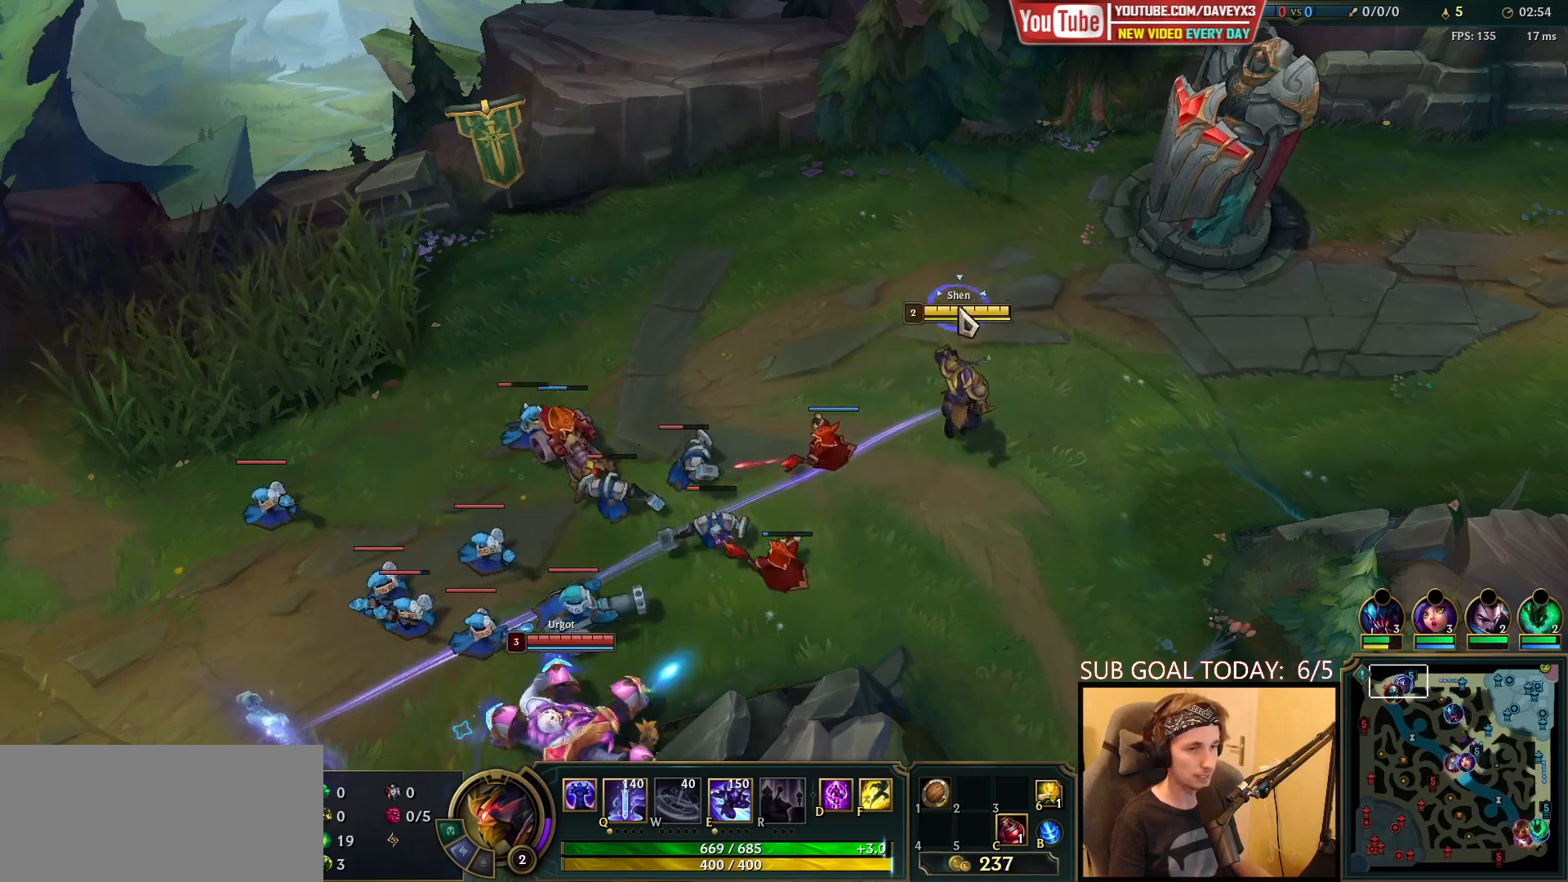
{"keys": [], "mouse": [], "events": [[117, "mouse_right", "up"]]}
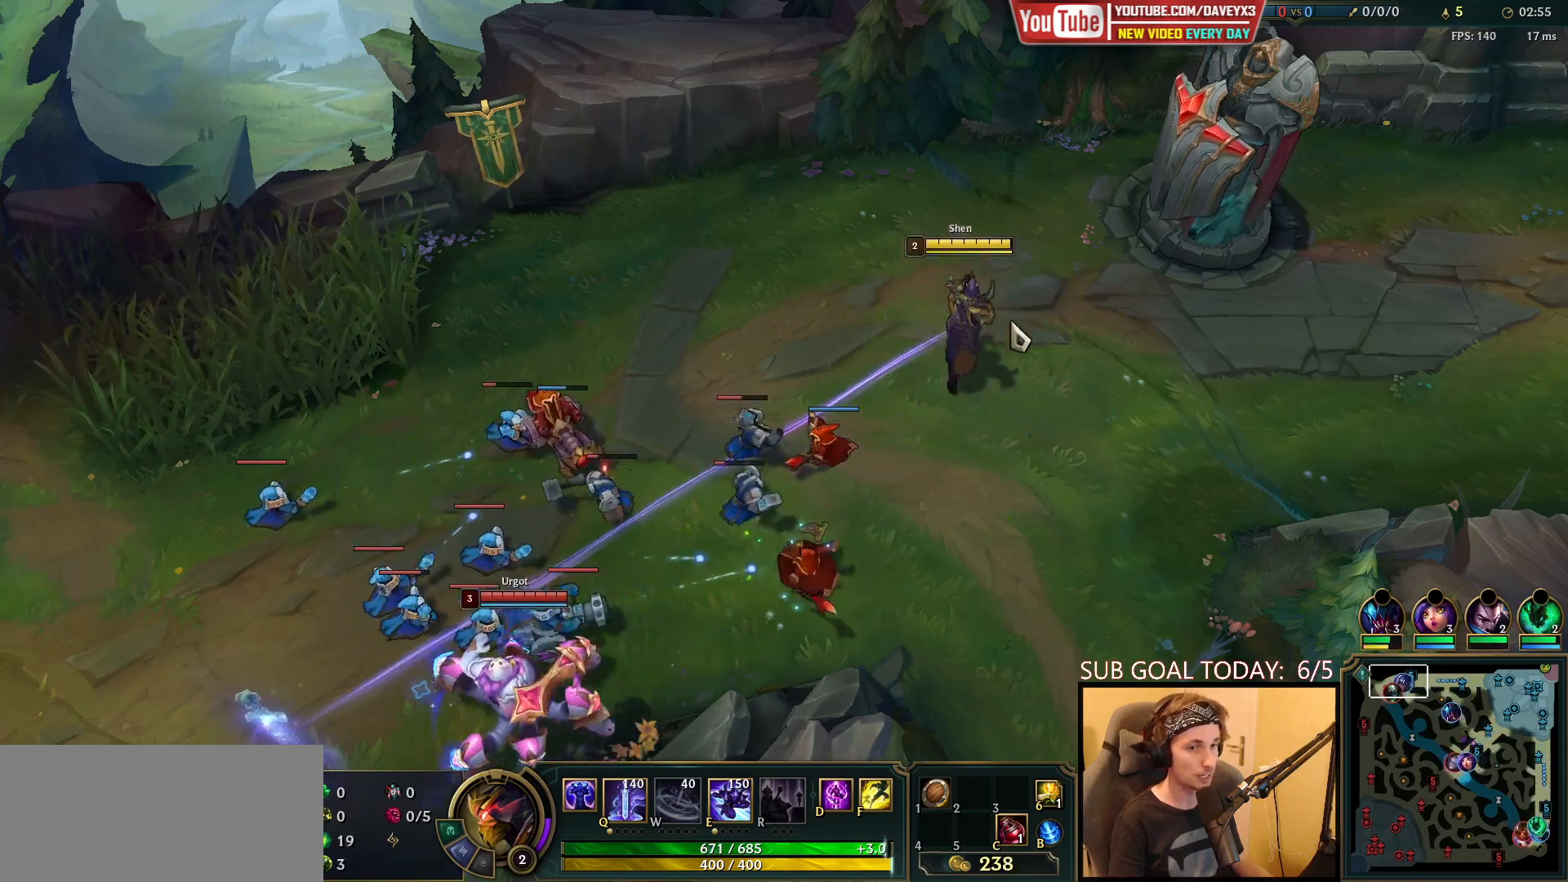
{"keys": [], "mouse": [], "events": [[300, "mouse_right", "down"], [417, "mouse_right", "up"]]}
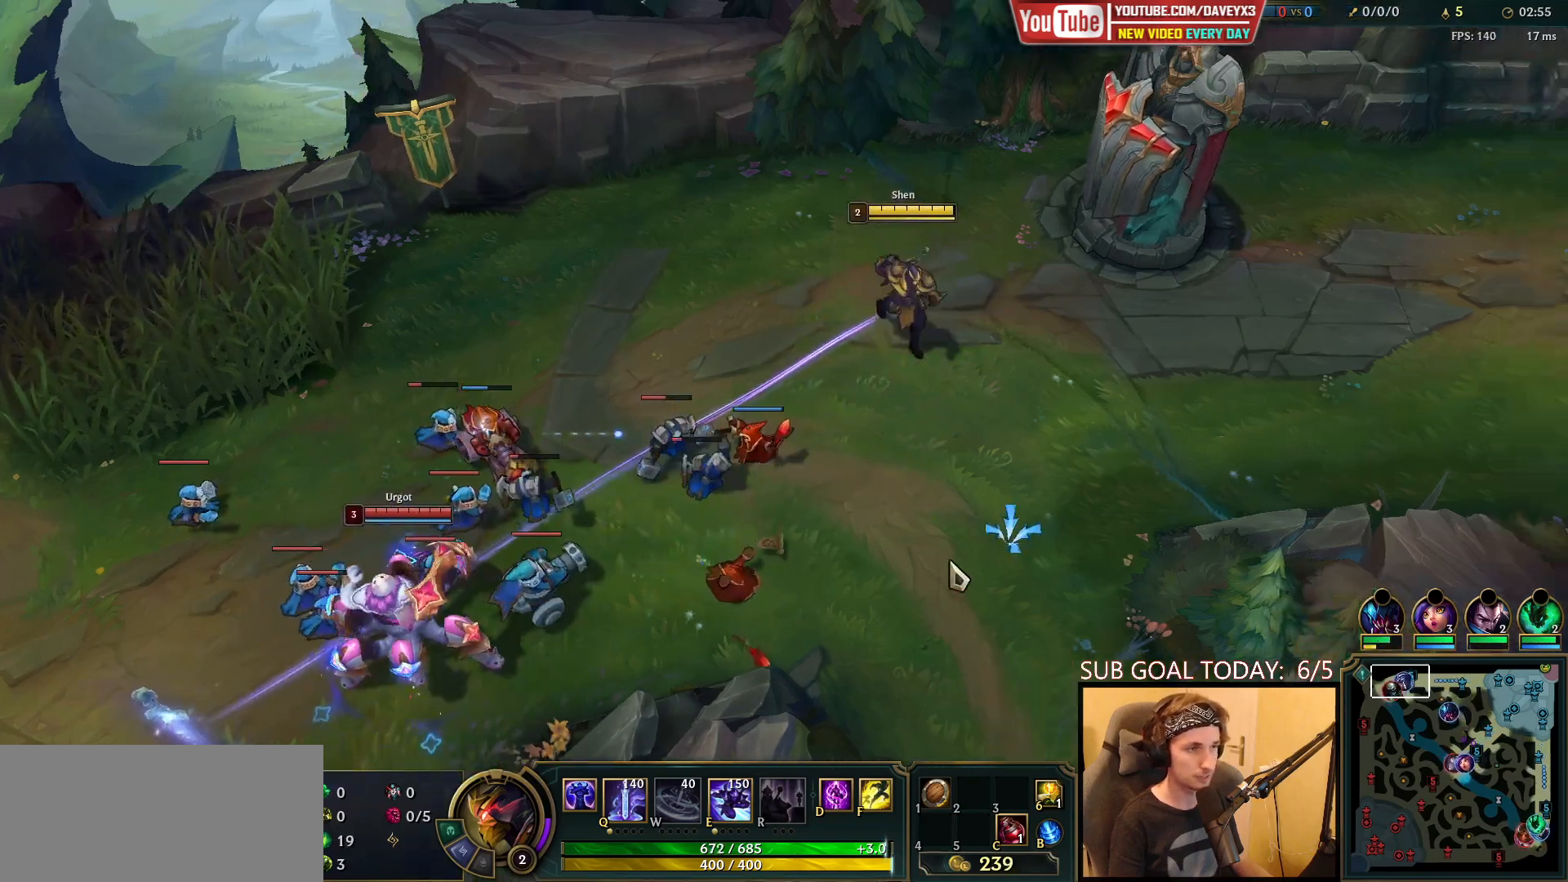
{"keys": [], "mouse": ["left"], "events": [[33, "mouse_right", "down"], [150, "mouse_right", "up"], [250, "mouse_right", "down"], [383, "mouse_right", "up"], [483, "mouse_left", "down"]]}
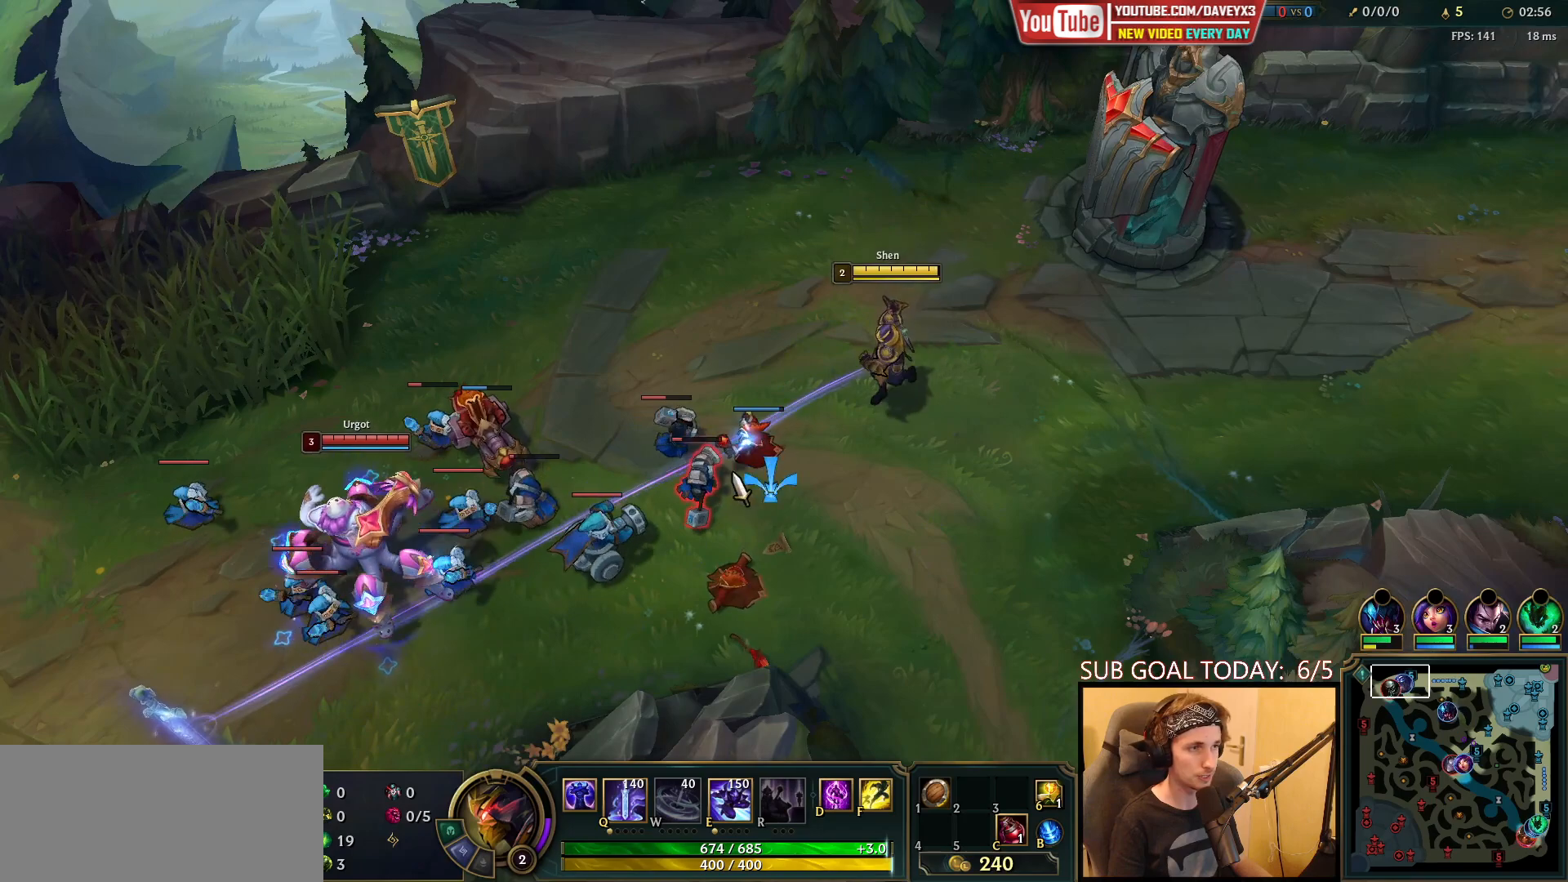
{"keys": [], "mouse": ["right"], "events": [[100, "mouse_left", "up"], [317, "mouse_right", "down"], [400, "mouse_right", "up"], [483, "mouse_right", "down"]]}
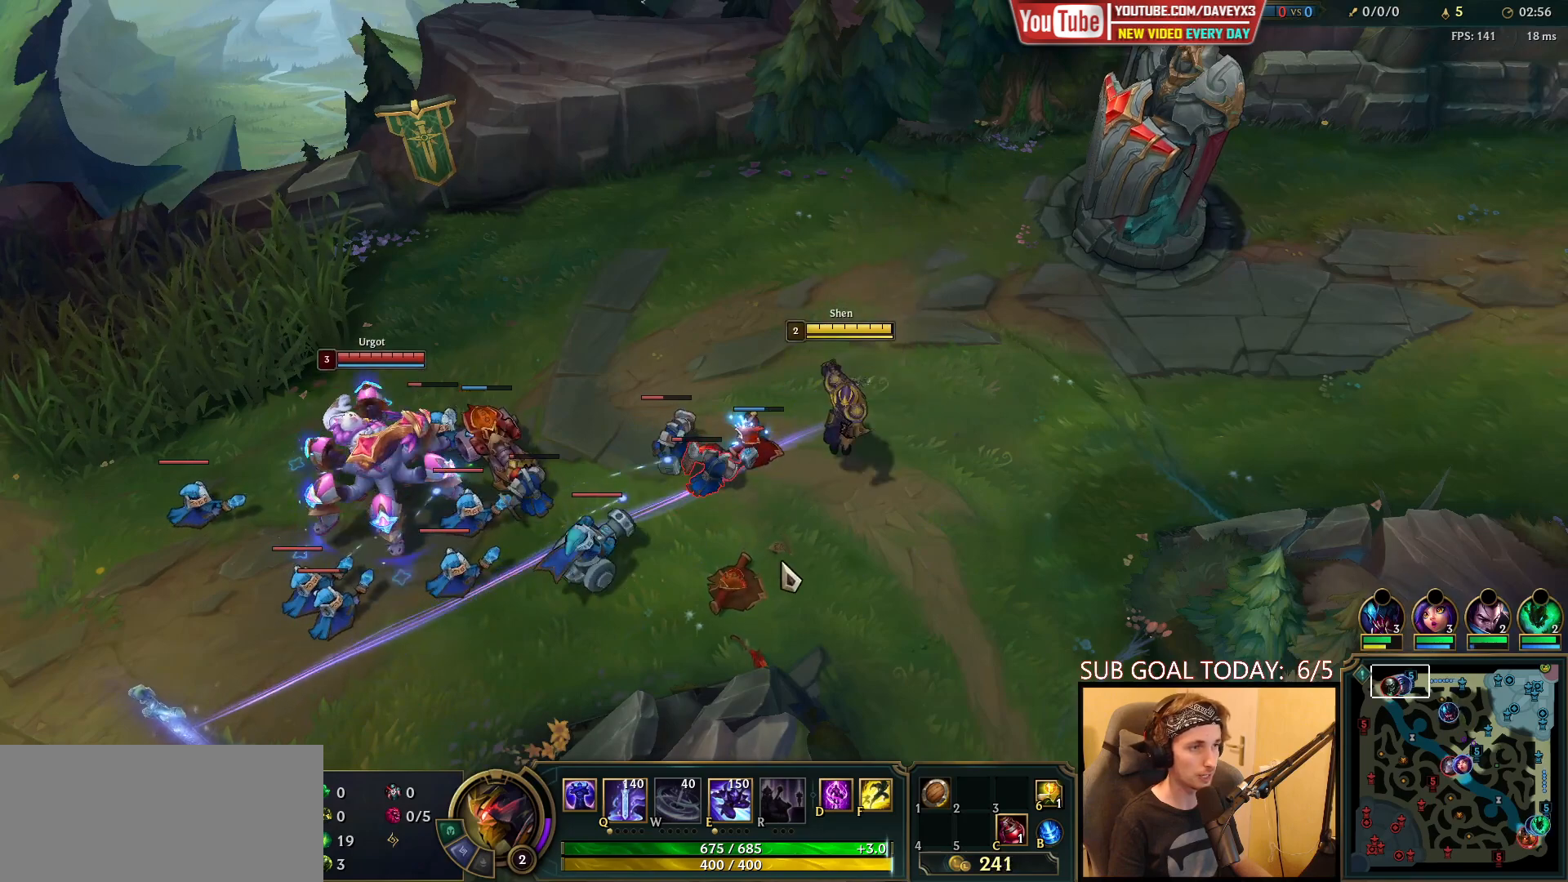
{"keys": [], "mouse": [], "events": [[117, "mouse_right", "up"], [200, "mouse_left", "down"], [433, "mouse_left", "up"]]}
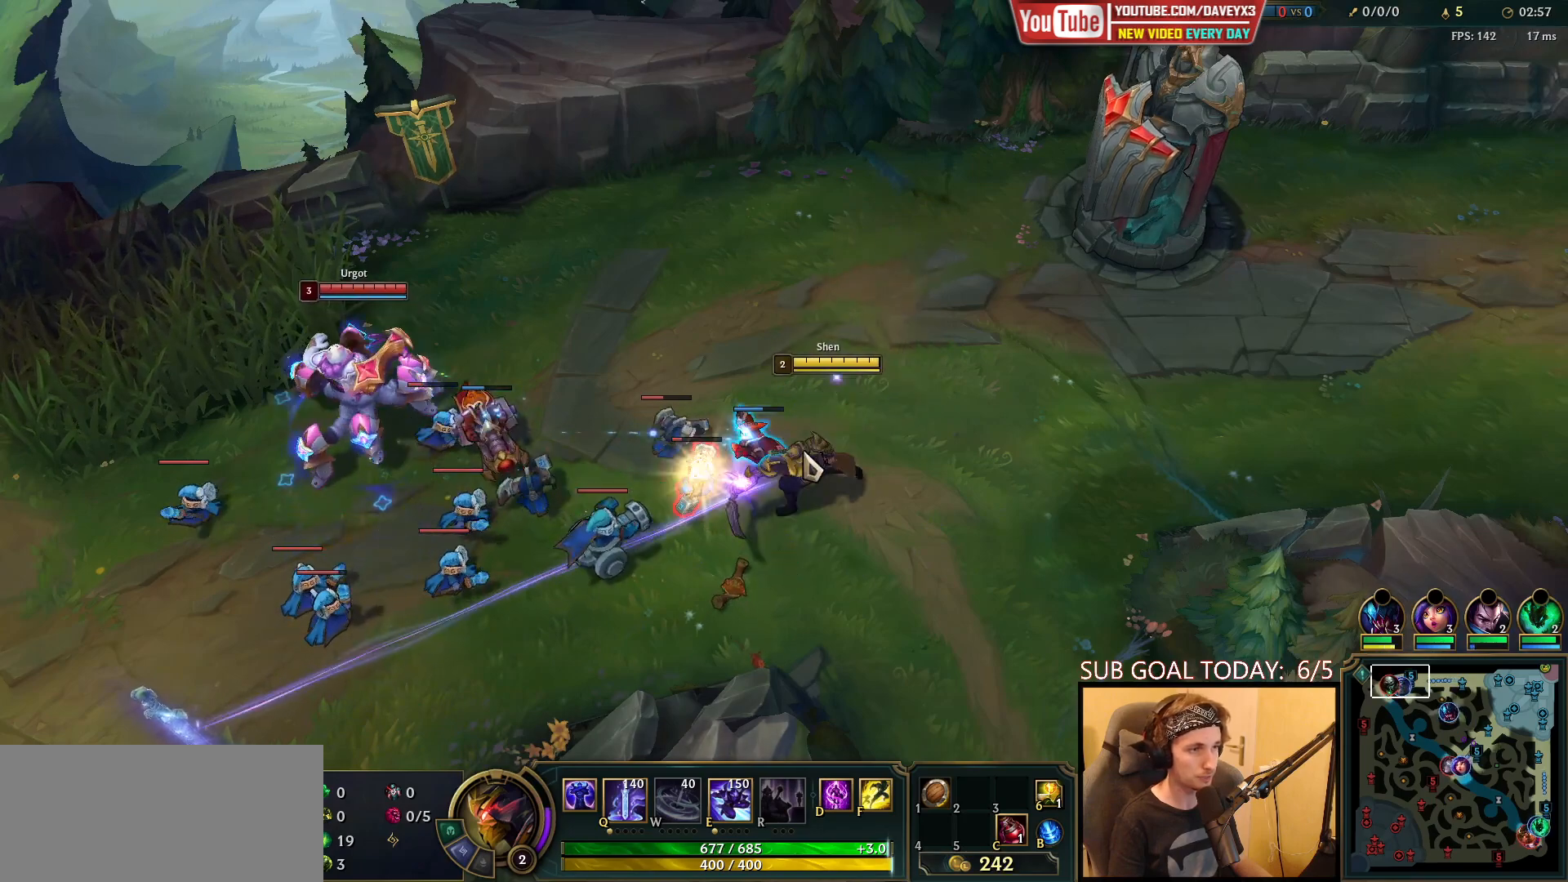
{"keys": [], "mouse": [], "events": [[100, "mouse_right", "down"], [217, "mouse_right", "up"]]}
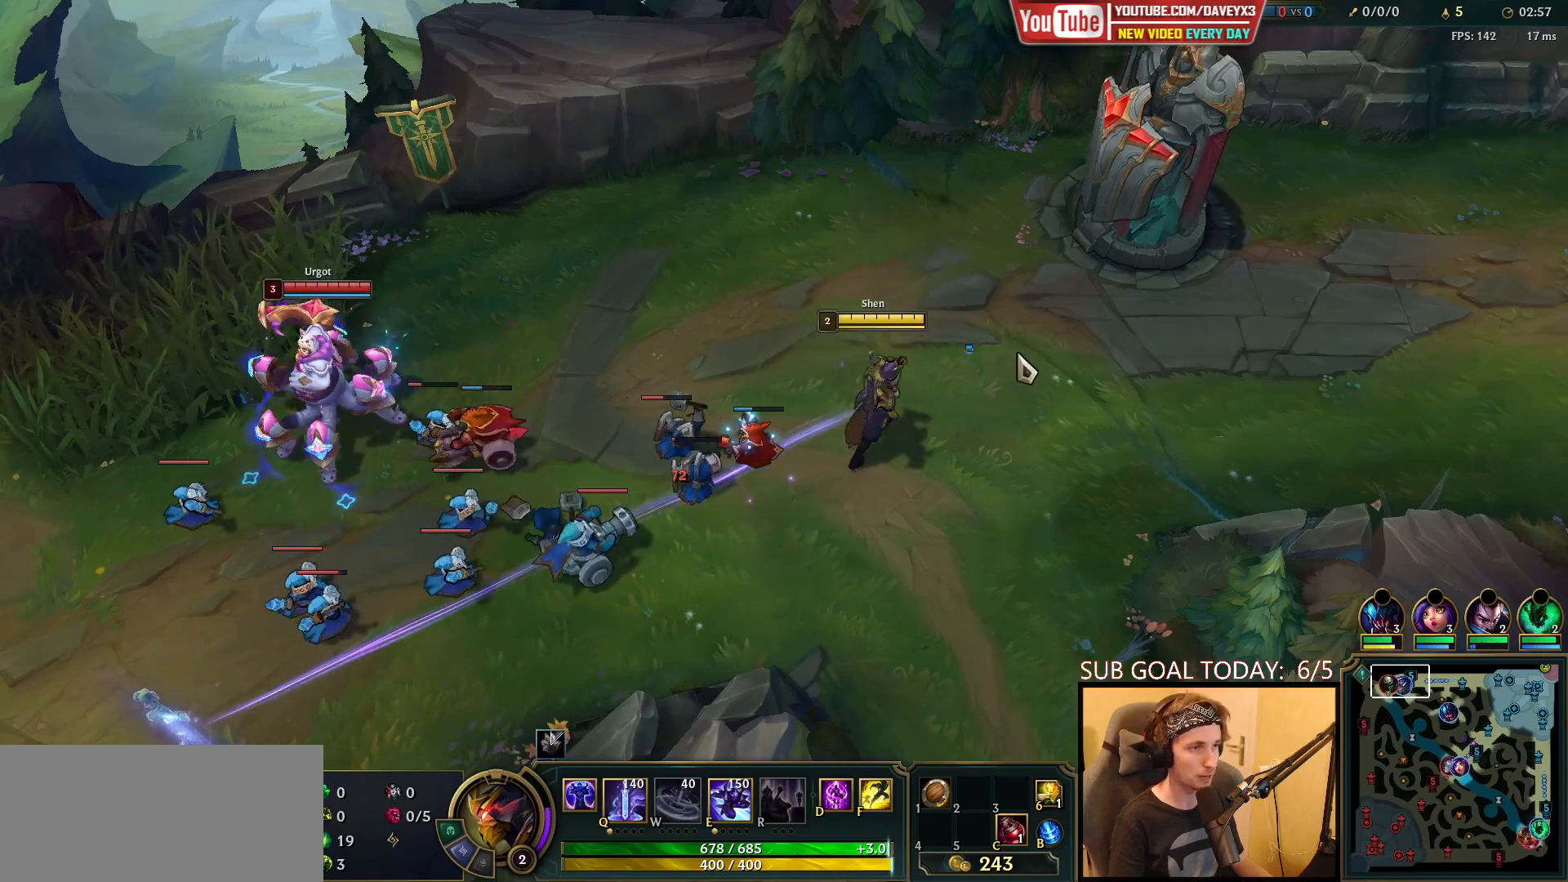
{"keys": [], "mouse": ["right"], "events": [[133, "mouse_right", "down"], [217, "mouse_right", "up"], [300, "mouse_right", "down"], [400, "mouse_right", "up"], [483, "mouse_right", "down"]]}
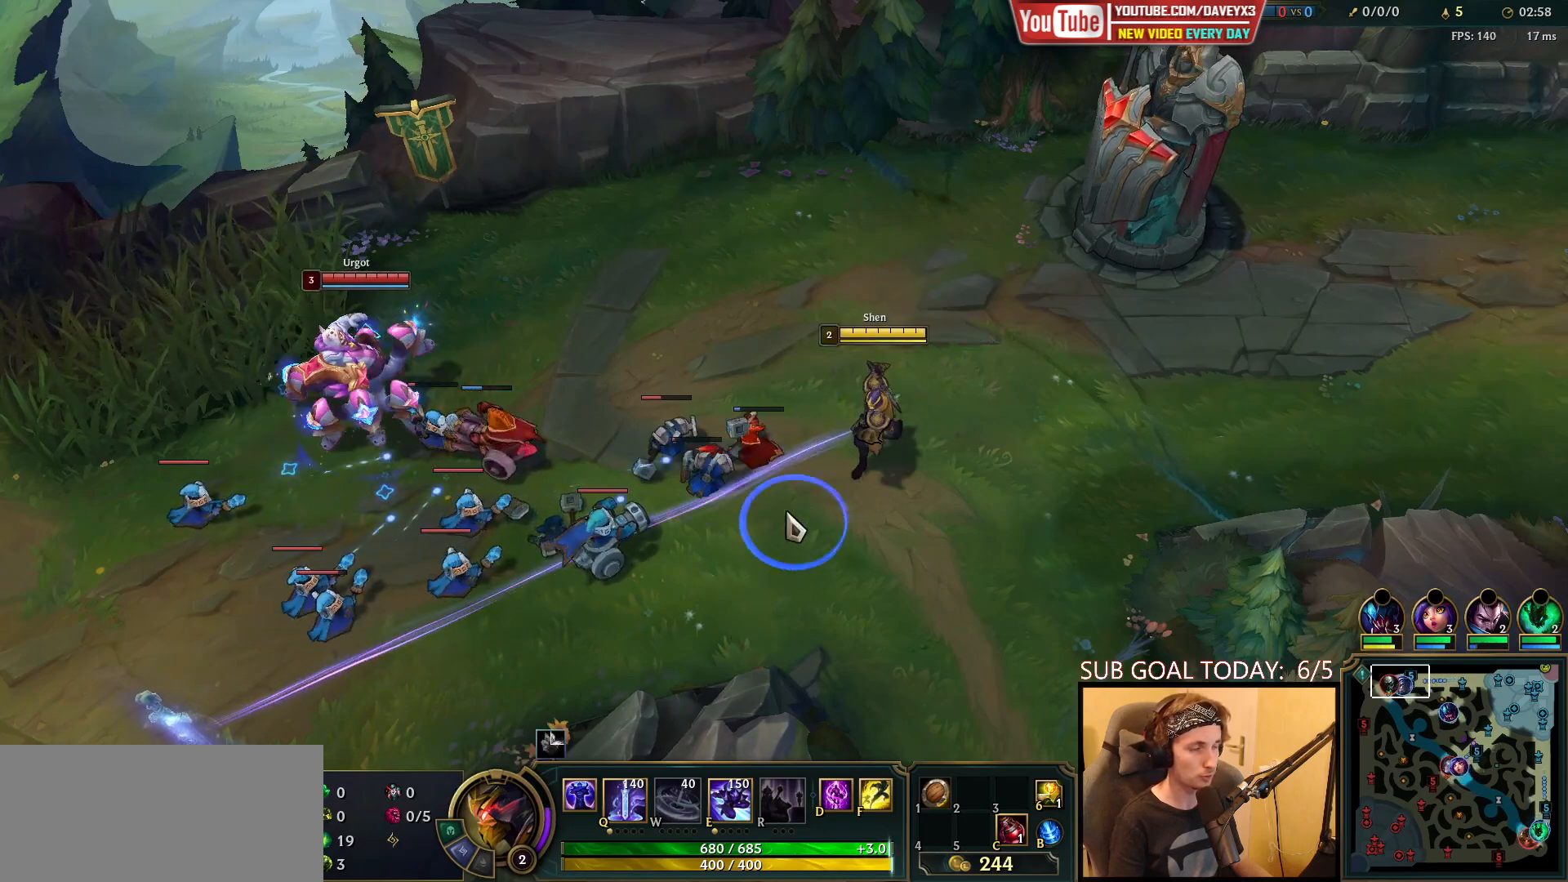
{"keys": [], "mouse": [], "events": [[100, "mouse_left", "down"], [133, "mouse_right", "up"], [317, "mouse_left", "up"], [367, "mouse_left", "down"], [450, "mouse_left", "up"]]}
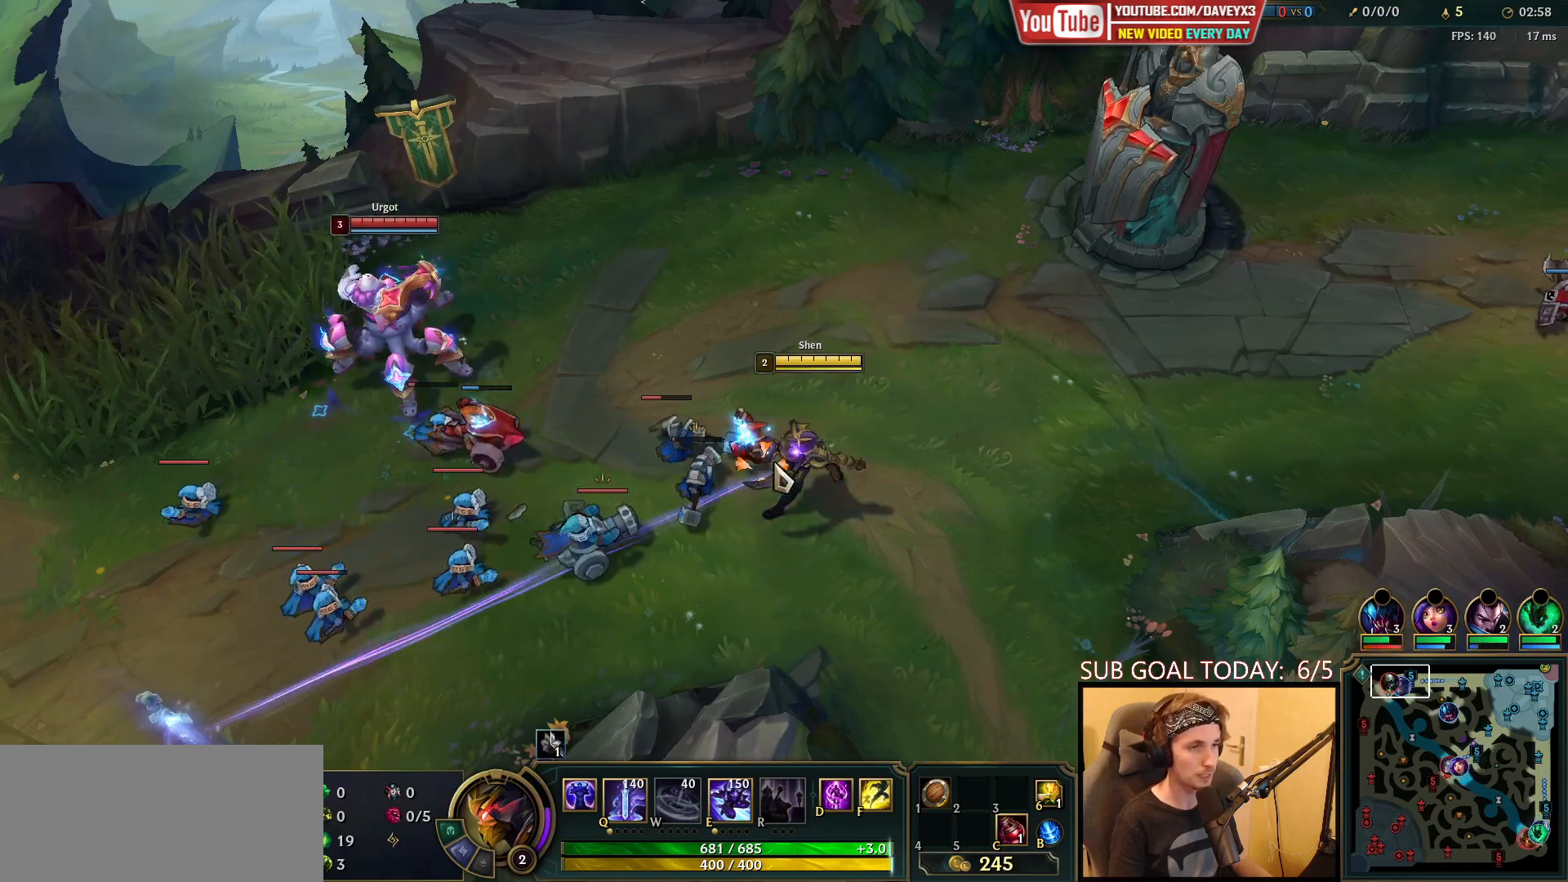
{"keys": [], "mouse": [], "events": [[167, "mouse_right", "down"], [267, "mouse_right", "up"], [350, "mouse_right", "down"], [467, "mouse_right", "up"]]}
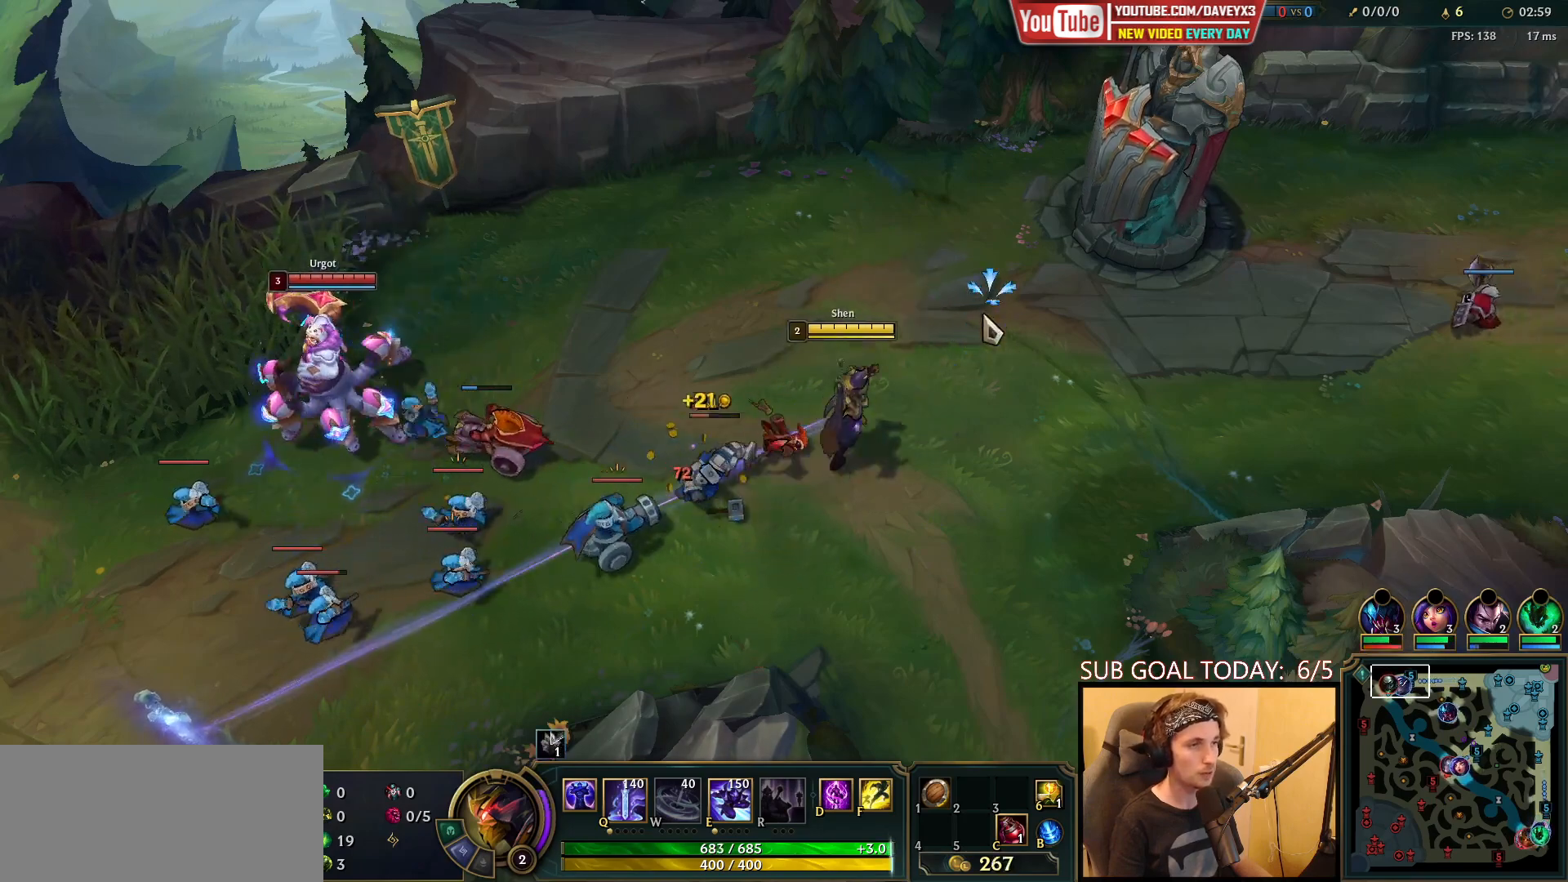
{"keys": [], "mouse": ["left"], "events": [[100, "mouse_right", "down"], [217, "mouse_right", "up"], [283, "mouse_left", "down"], [383, "mouse_left", "up"], [433, "mouse_left", "down"]]}
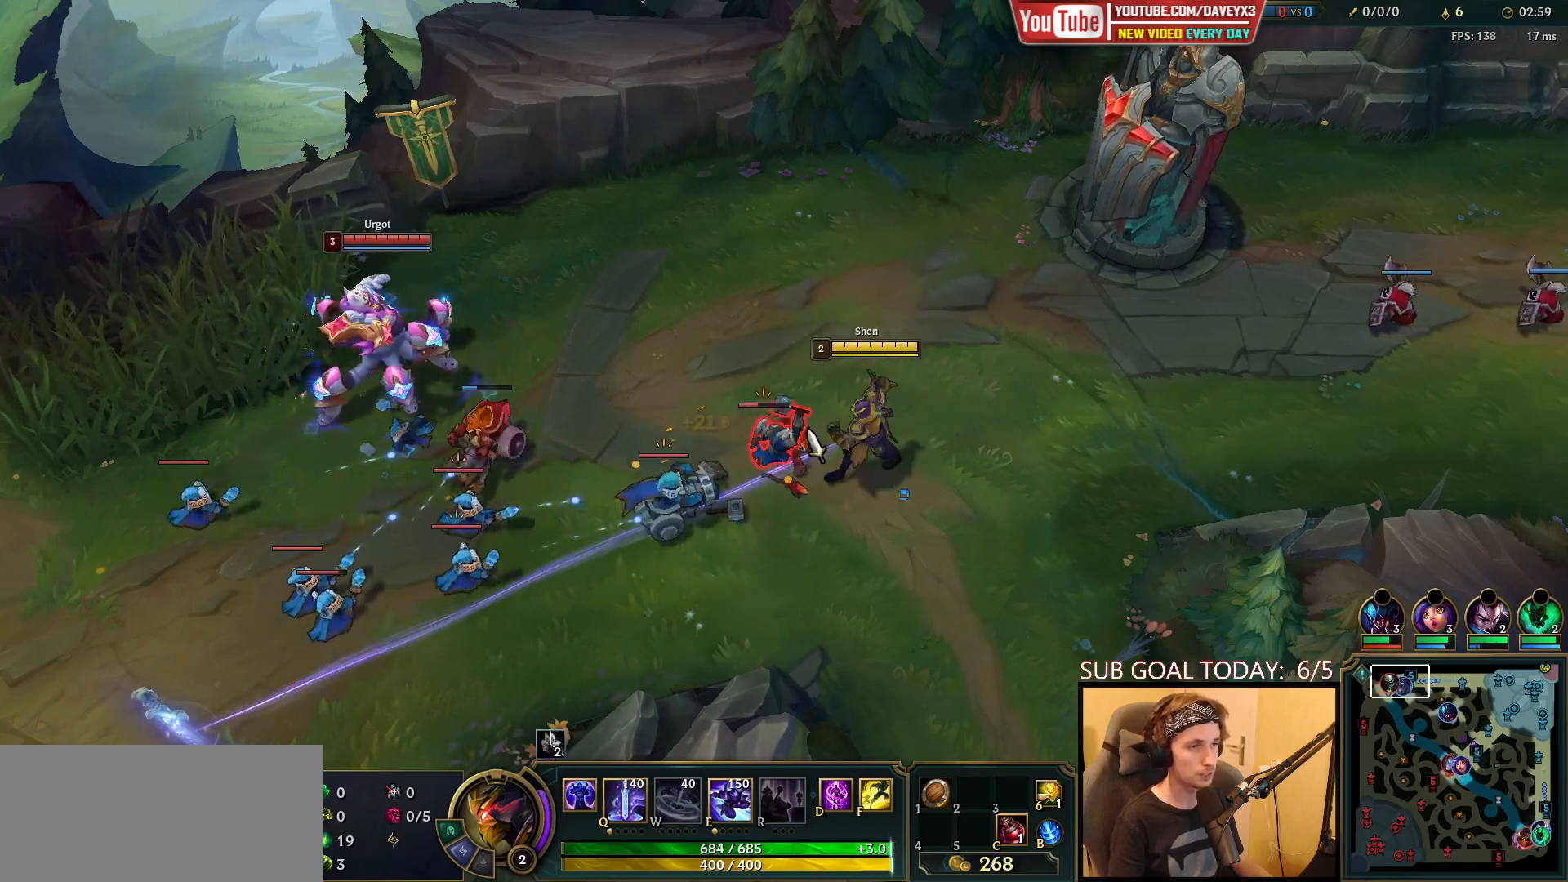
{"keys": [], "mouse": [], "events": [[33, "mouse_left", "up"], [350, "mouse_right", "down"], [433, "mouse_right", "up"]]}
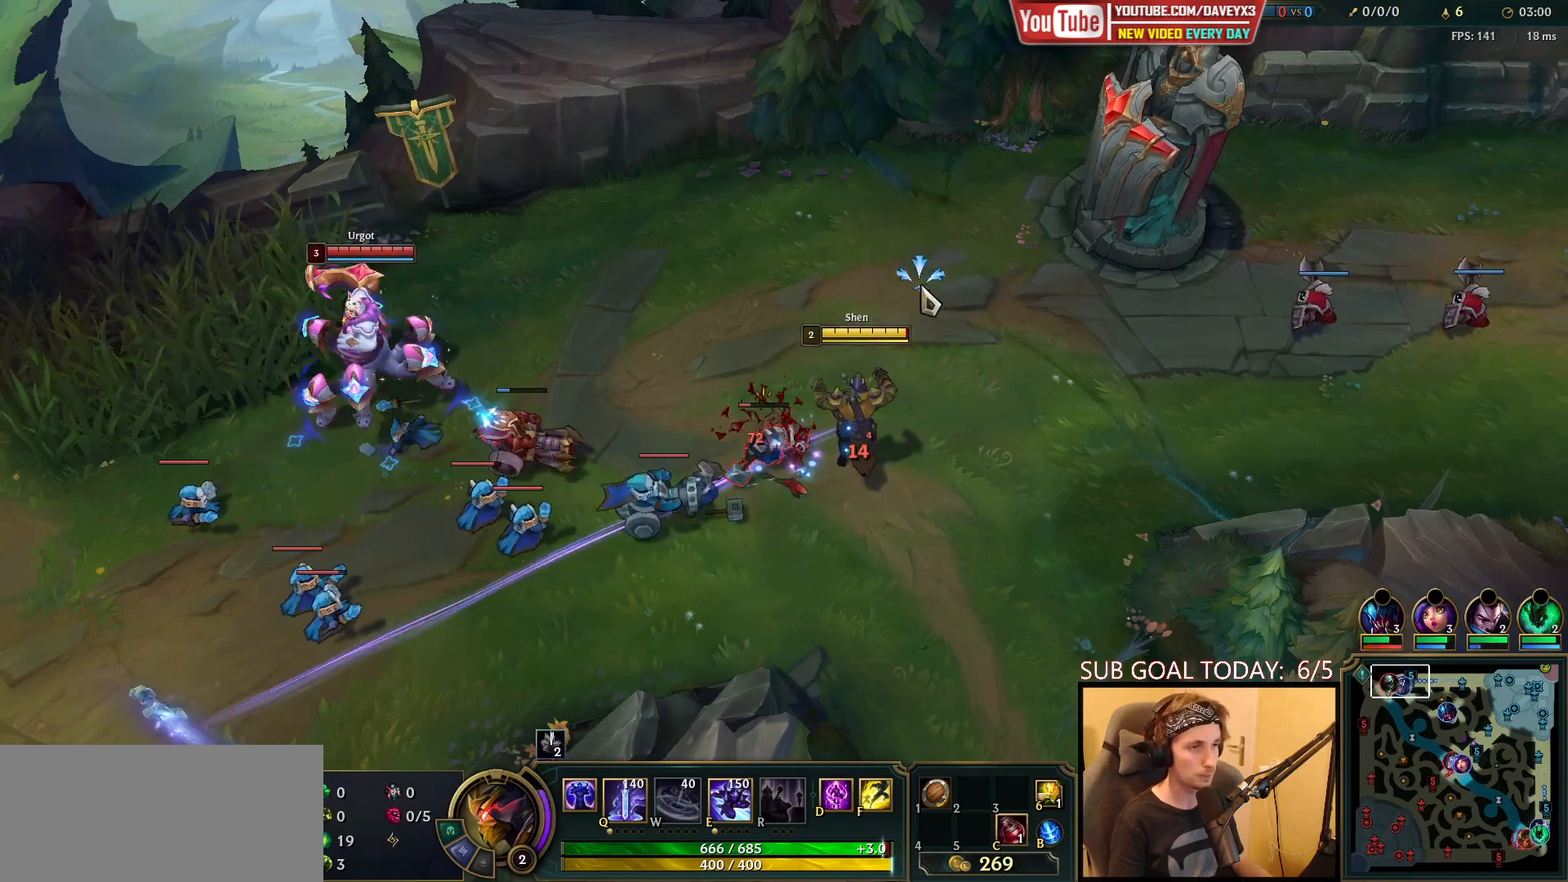
{"keys": [], "mouse": [], "events": [[33, "mouse_right", "down"], [133, "mouse_right", "up"], [233, "mouse_right", "down"], [300, "mouse_right", "up"], [400, "mouse_right", "down"], [467, "mouse_right", "up"]]}
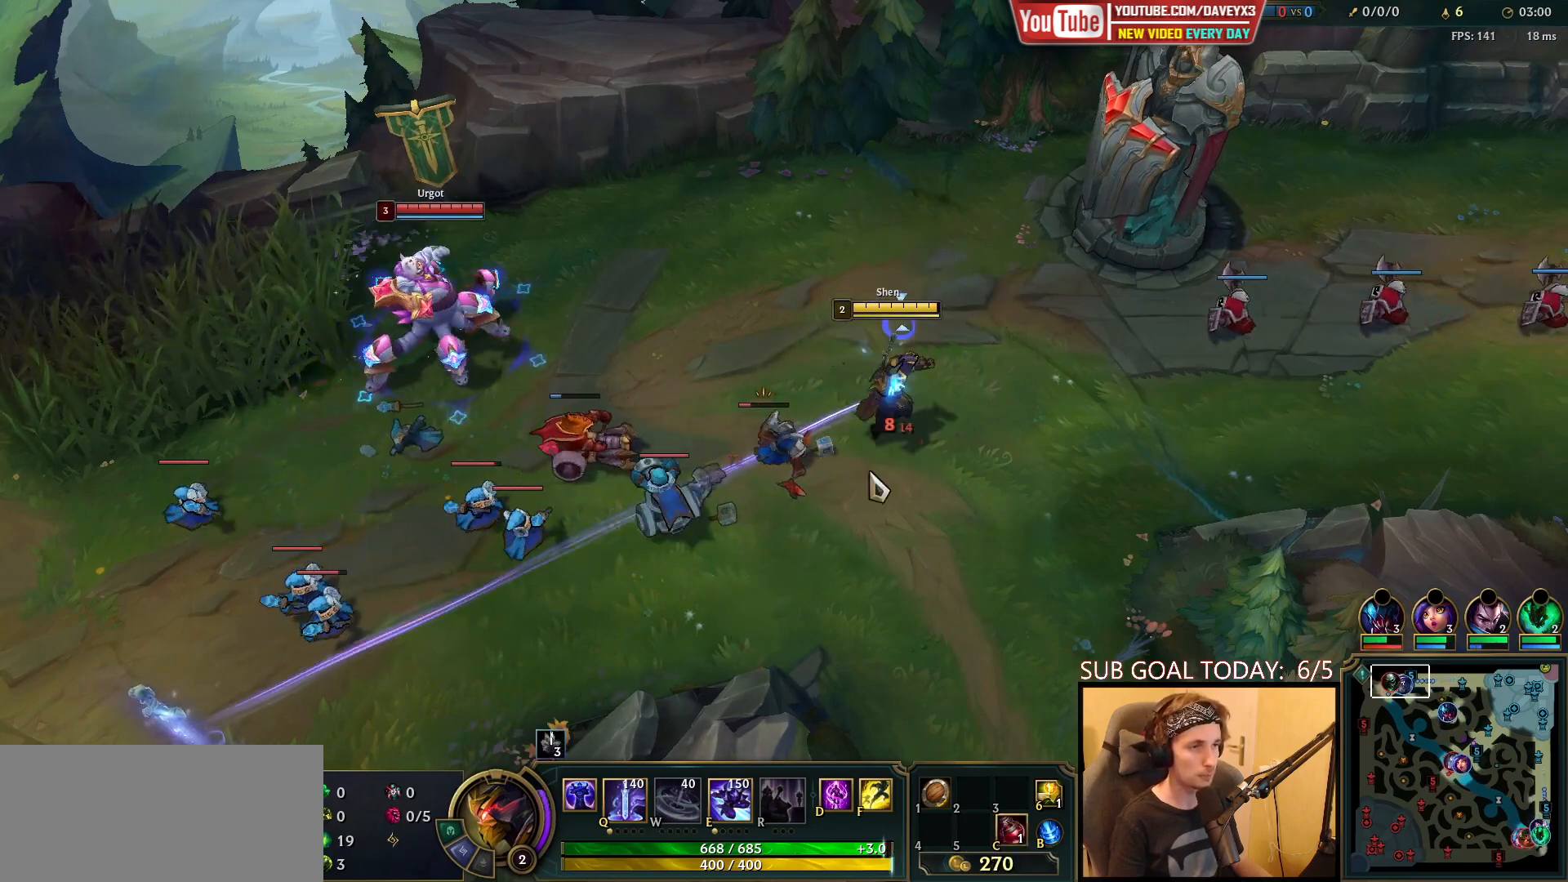
{"keys": [], "mouse": [], "events": [[17, "mouse_right", "down"], [150, "mouse_right", "up"], [183, "mouse_left", "down"], [267, "mouse_left", "up"], [317, "mouse_left", "down"], [433, "mouse_left", "up"]]}
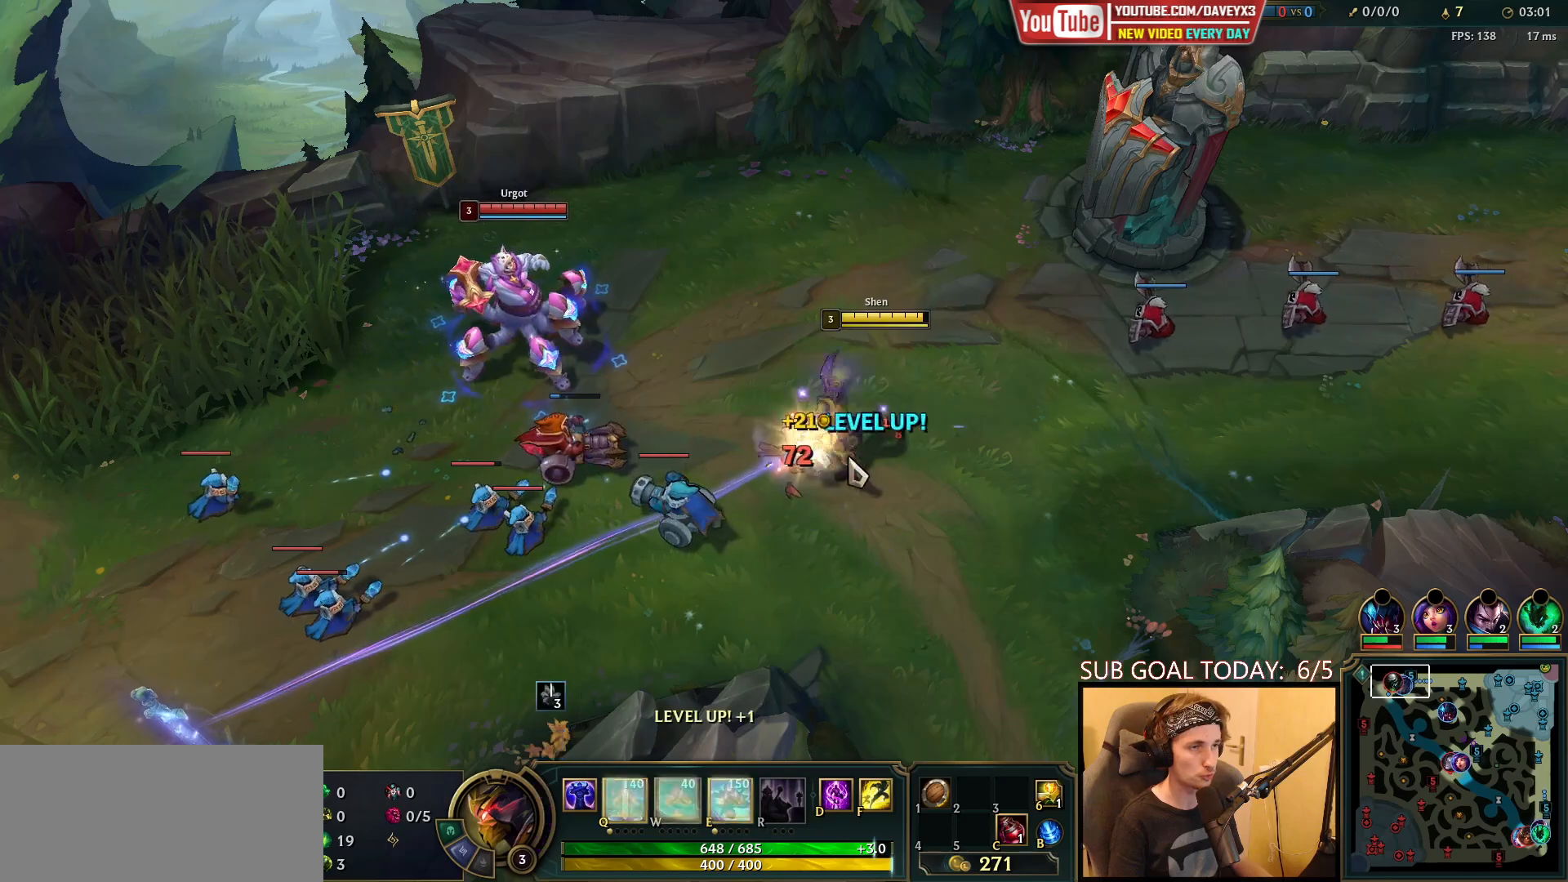
{"keys": [], "mouse": [], "events": [[167, "mouse_right", "down"], [233, "mouse_right", "up"], [333, "mouse_right", "down"], [433, "mouse_right", "up"]]}
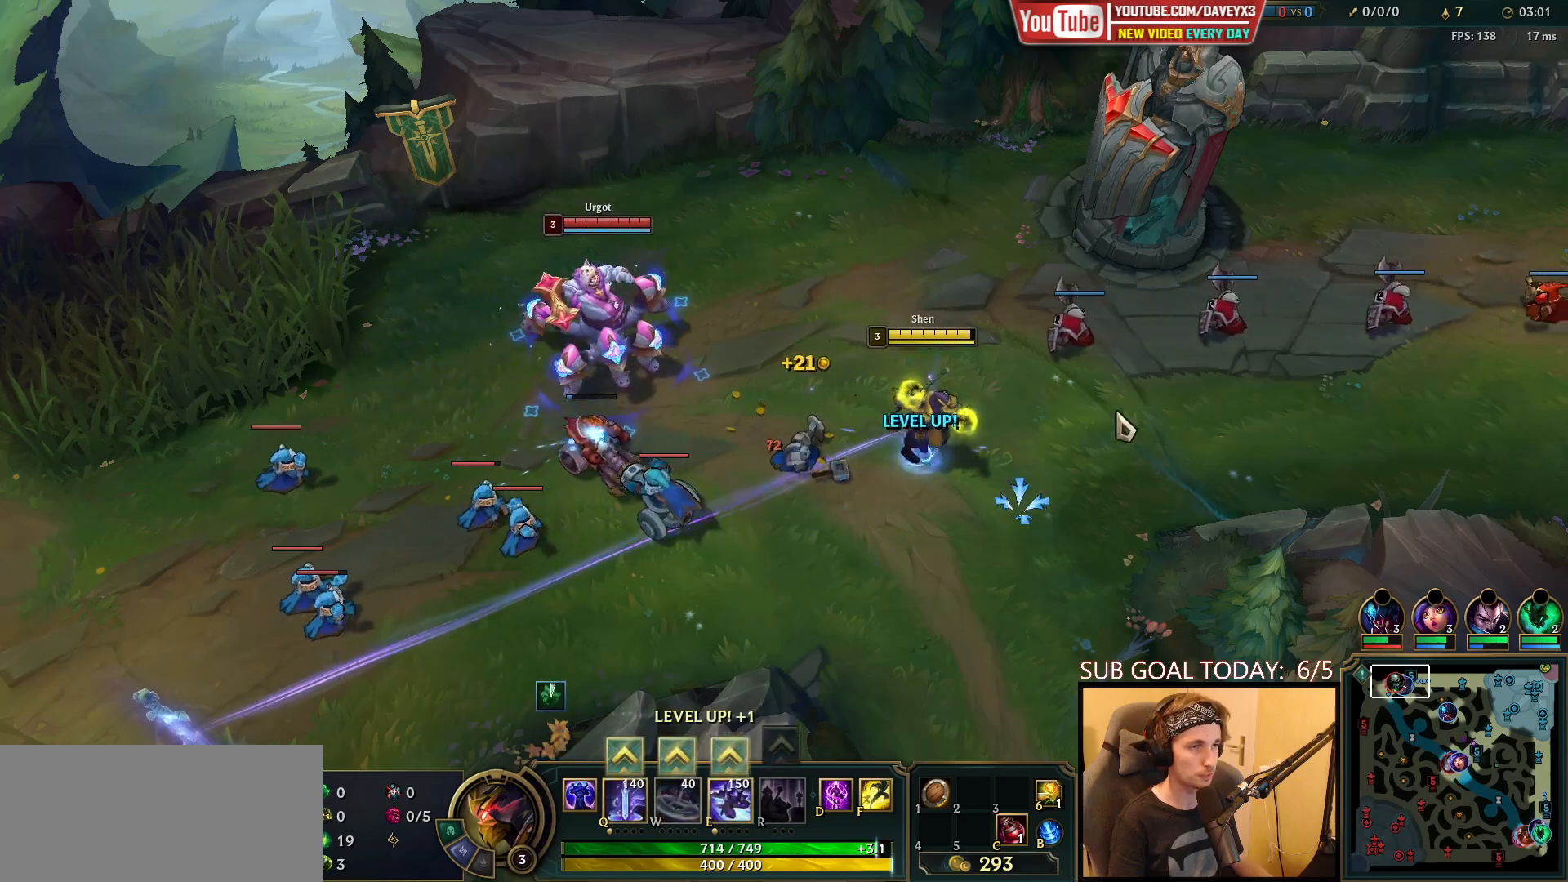
{"keys": [], "mouse": [], "events": [[33, "mouse_right", "down"], [117, "mouse_right", "up"], [217, "mouse_right", "down"], [317, "mouse_right", "up"], [400, "mouse_right", "down"], [500, "mouse_right", "up"]]}